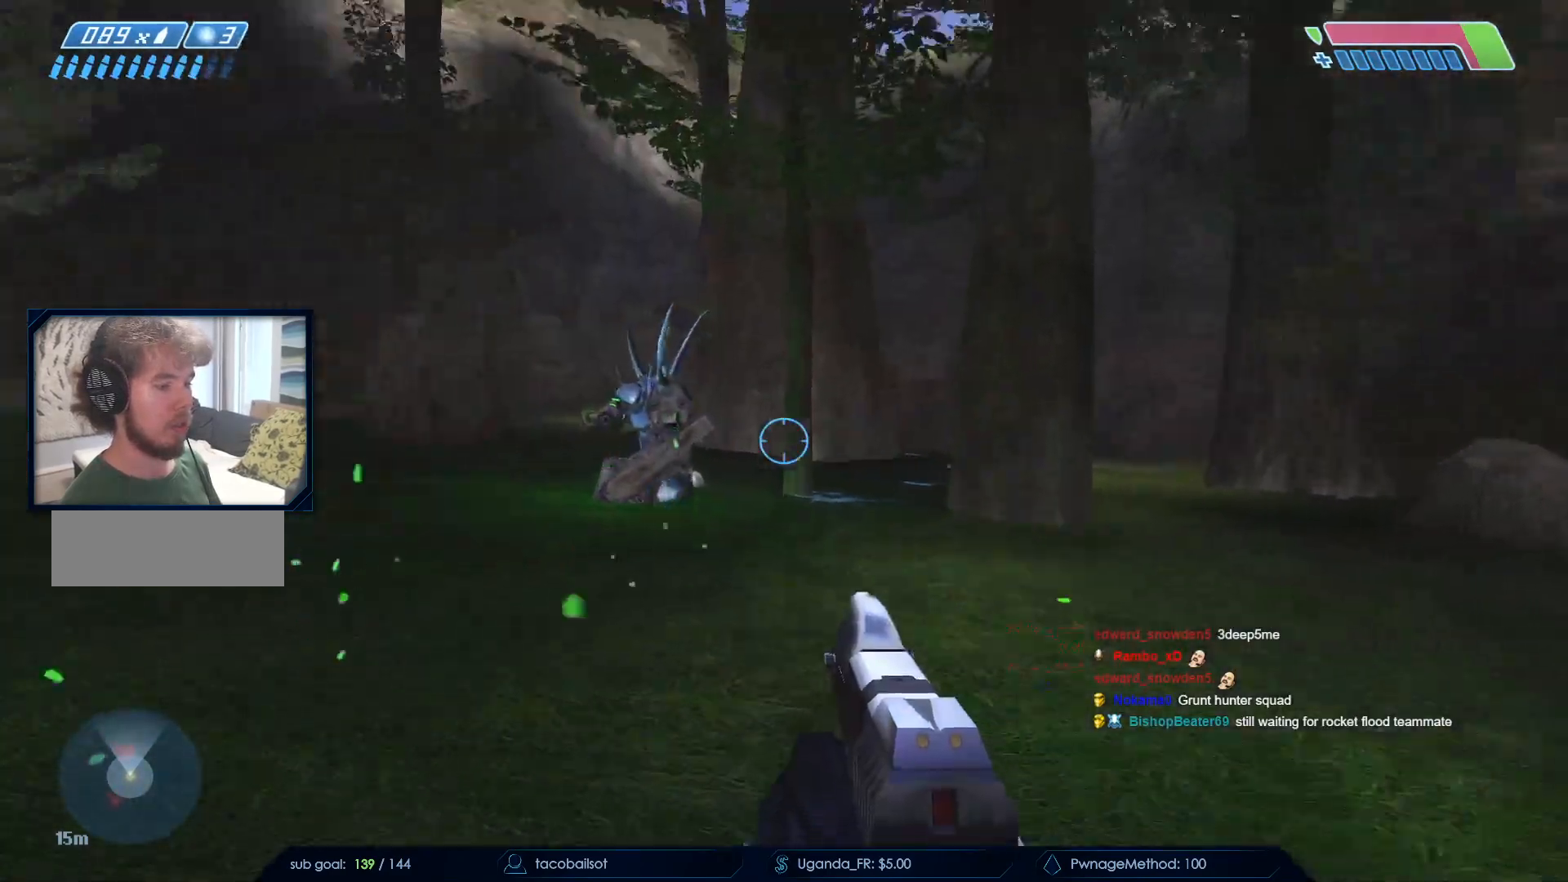
Gameplay with keyboard and mouse; each line is a JSON object with the keys and mouse buttons held at the frame after it. "events" lists presses ("down") and releases ("up") of "a", "c", "ctrl", "d", "down", "e", "f", "q", "r", "return", "s", "space", "up", "w", "x", "z", "mouse_left", "mouse_wheel", "mouse_right", "mouse_mb4" and "mouse_mb5" between this image and that frame as [ms after this image, input, new state], when the widget could be followed in between. "mouse_left", "mouse_wheel", "mouse_right", "mouse_mb4", "mouse_mb5" = the "left", "wheel", "right", "mb4", "mb5" buttons of the "mouse" list. No other keys are recorded. "wheel" means that the mouse wheel is clicked or scrolled. Not read: mouse_move.
{"keys": ["w"], "mouse": [], "events": []}
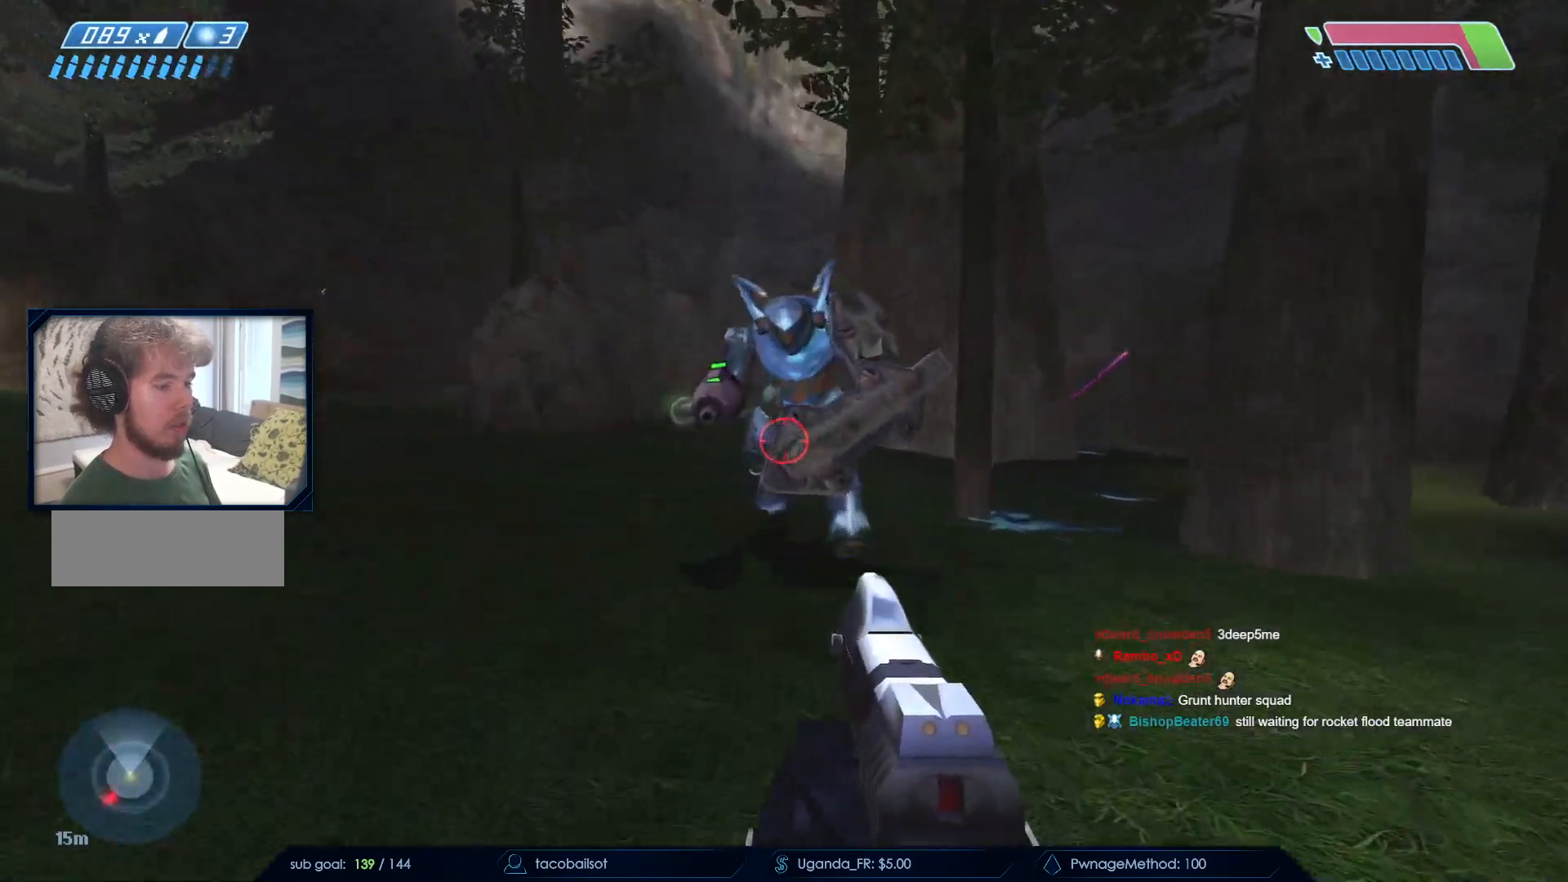
{"keys": ["s"], "mouse": [], "events": [[200, "w", "up"], [333, "s", "down"]]}
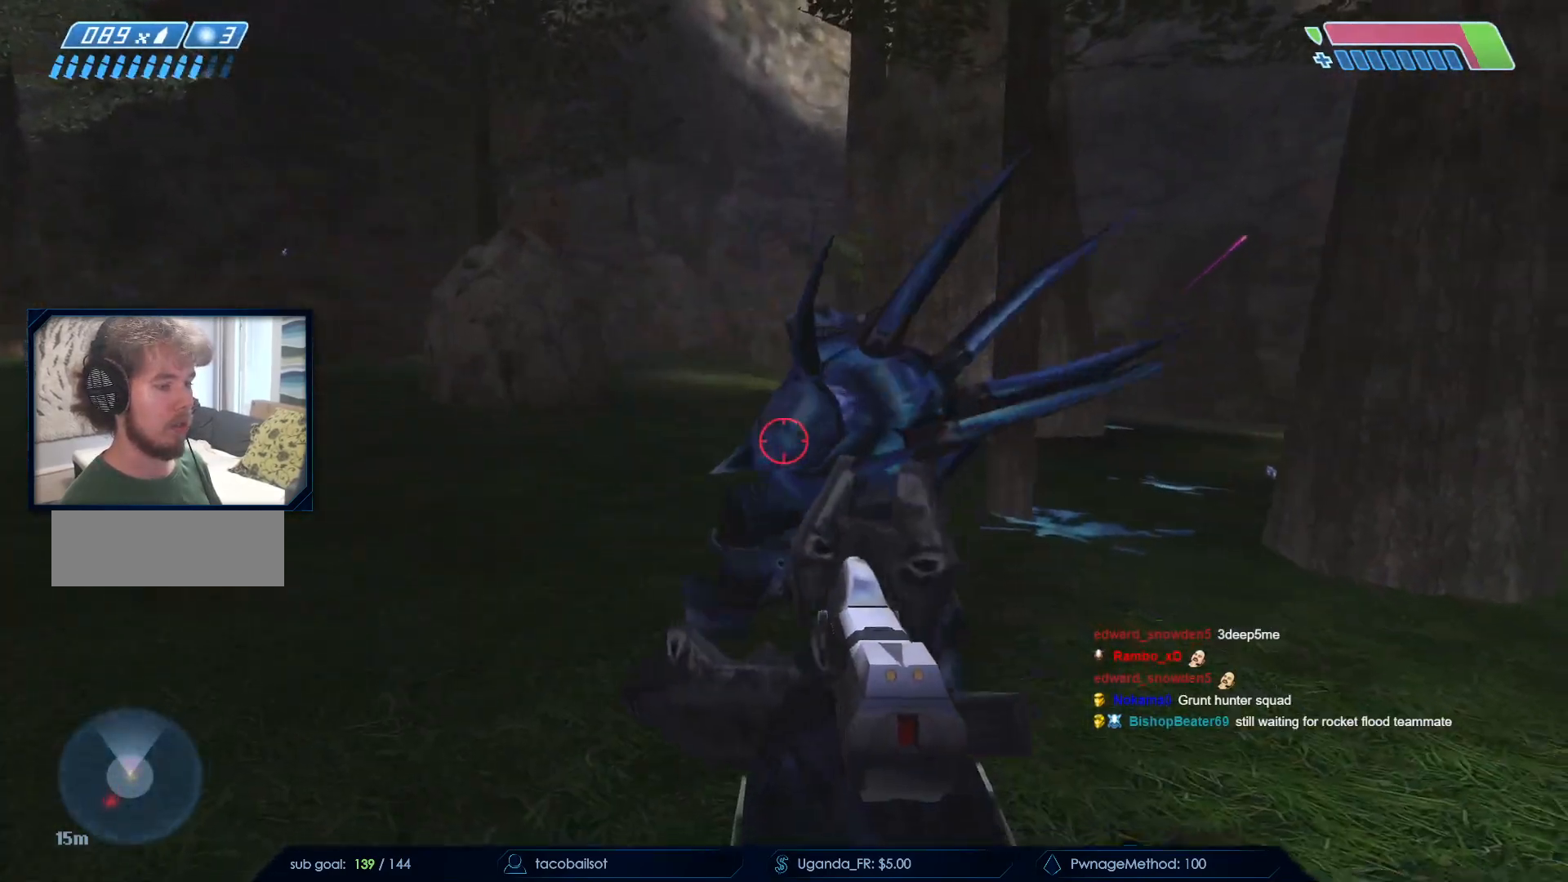
{"keys": ["s"], "mouse": [], "events": []}
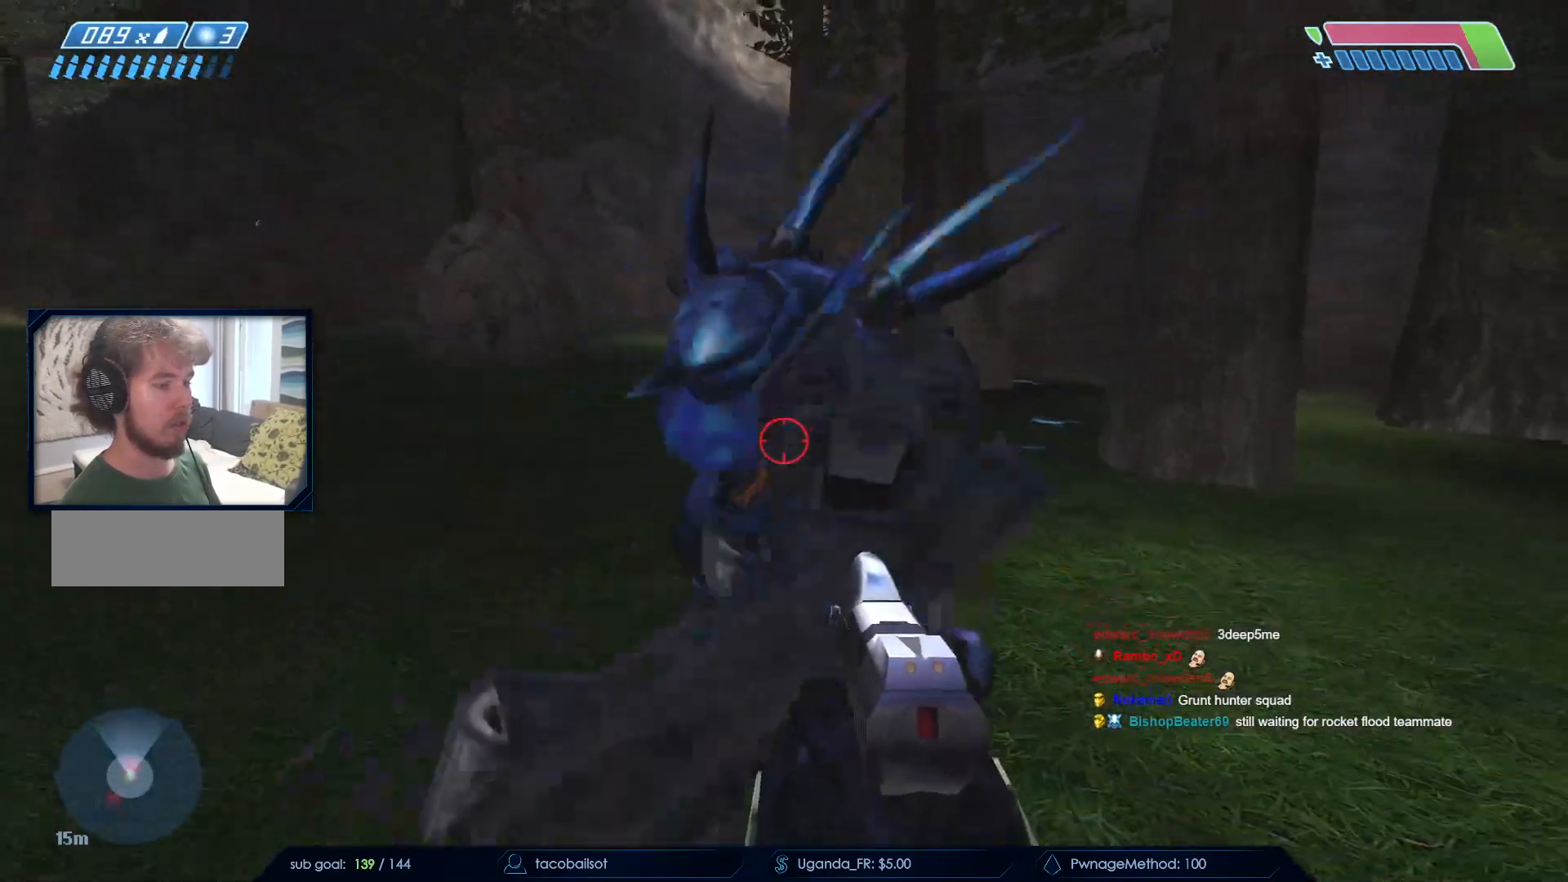
{"keys": ["w"], "mouse": [], "events": [[183, "mouse_left", "down"], [267, "d", "down"], [317, "mouse_left", "up"], [367, "s", "up"], [467, "w", "down"], [500, "d", "up"]]}
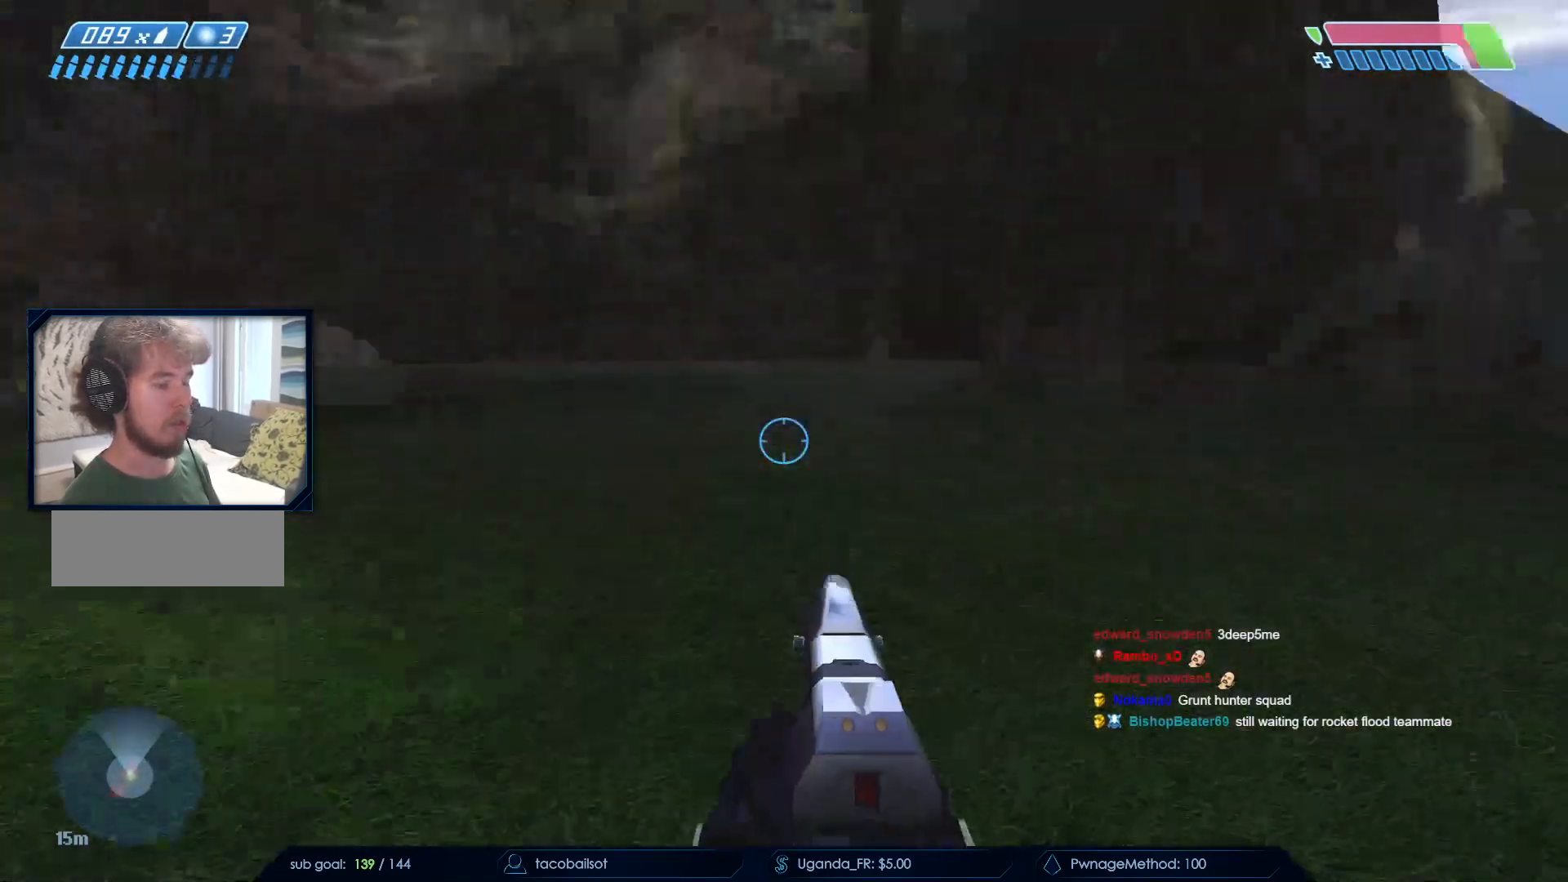
{"keys": ["w"], "mouse": [], "events": [[183, "r", "down"], [333, "r", "up"]]}
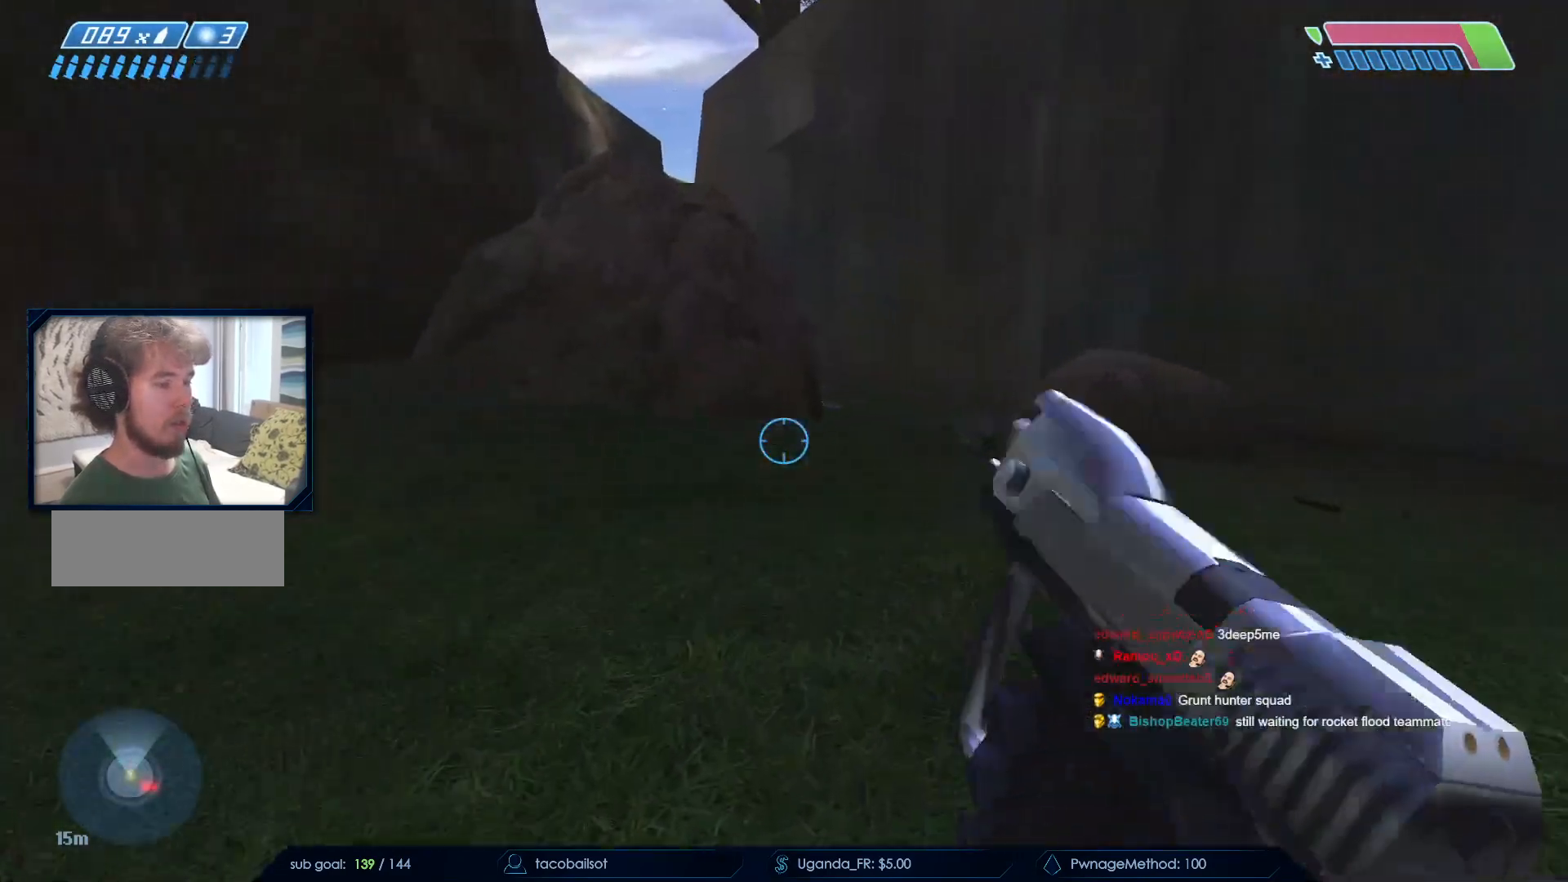
{"keys": ["w"], "mouse": ["mb5"], "events": [[400, "mouse_mb5", "down"]]}
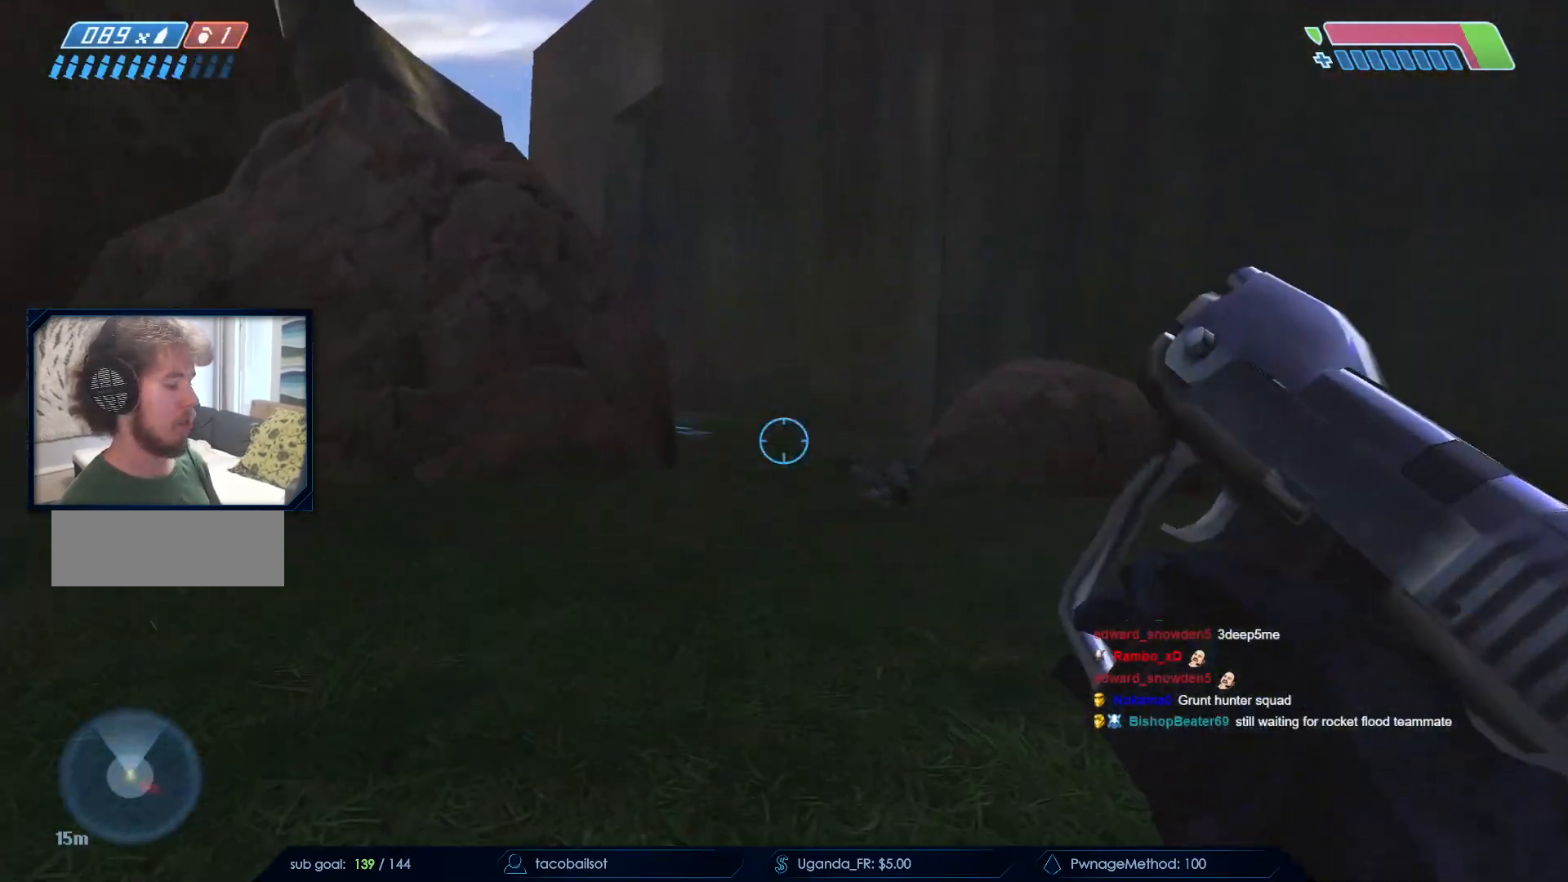
{"keys": ["w"], "mouse": [], "events": [[33, "mouse_mb5", "up"]]}
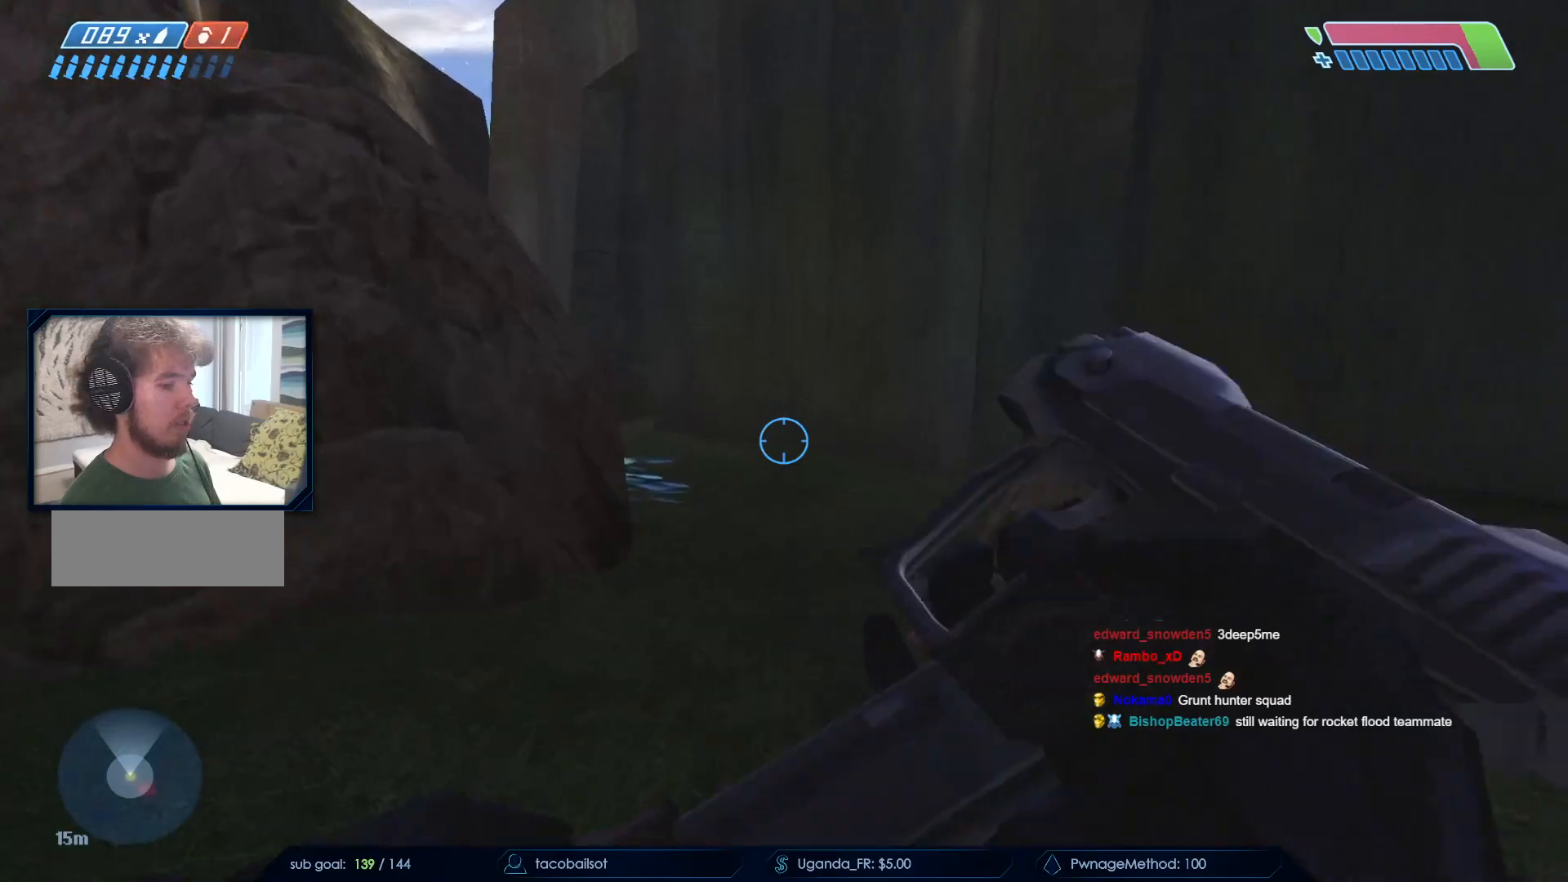
{"keys": ["w"], "mouse": [], "events": []}
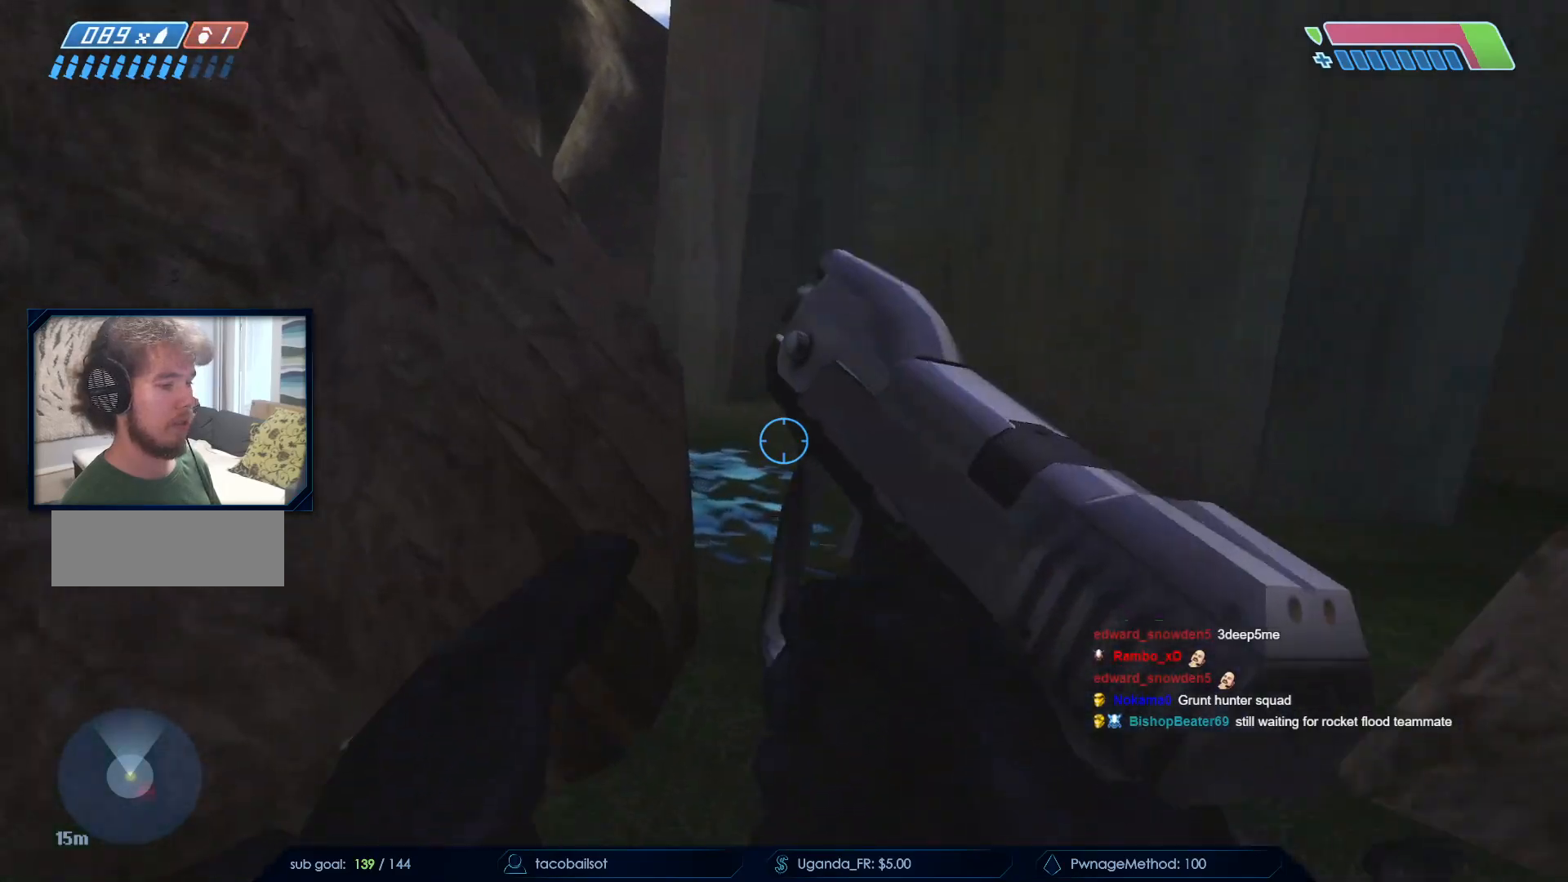
{"keys": ["w"], "mouse": [], "events": [[17, "space", "down"], [167, "space", "up"]]}
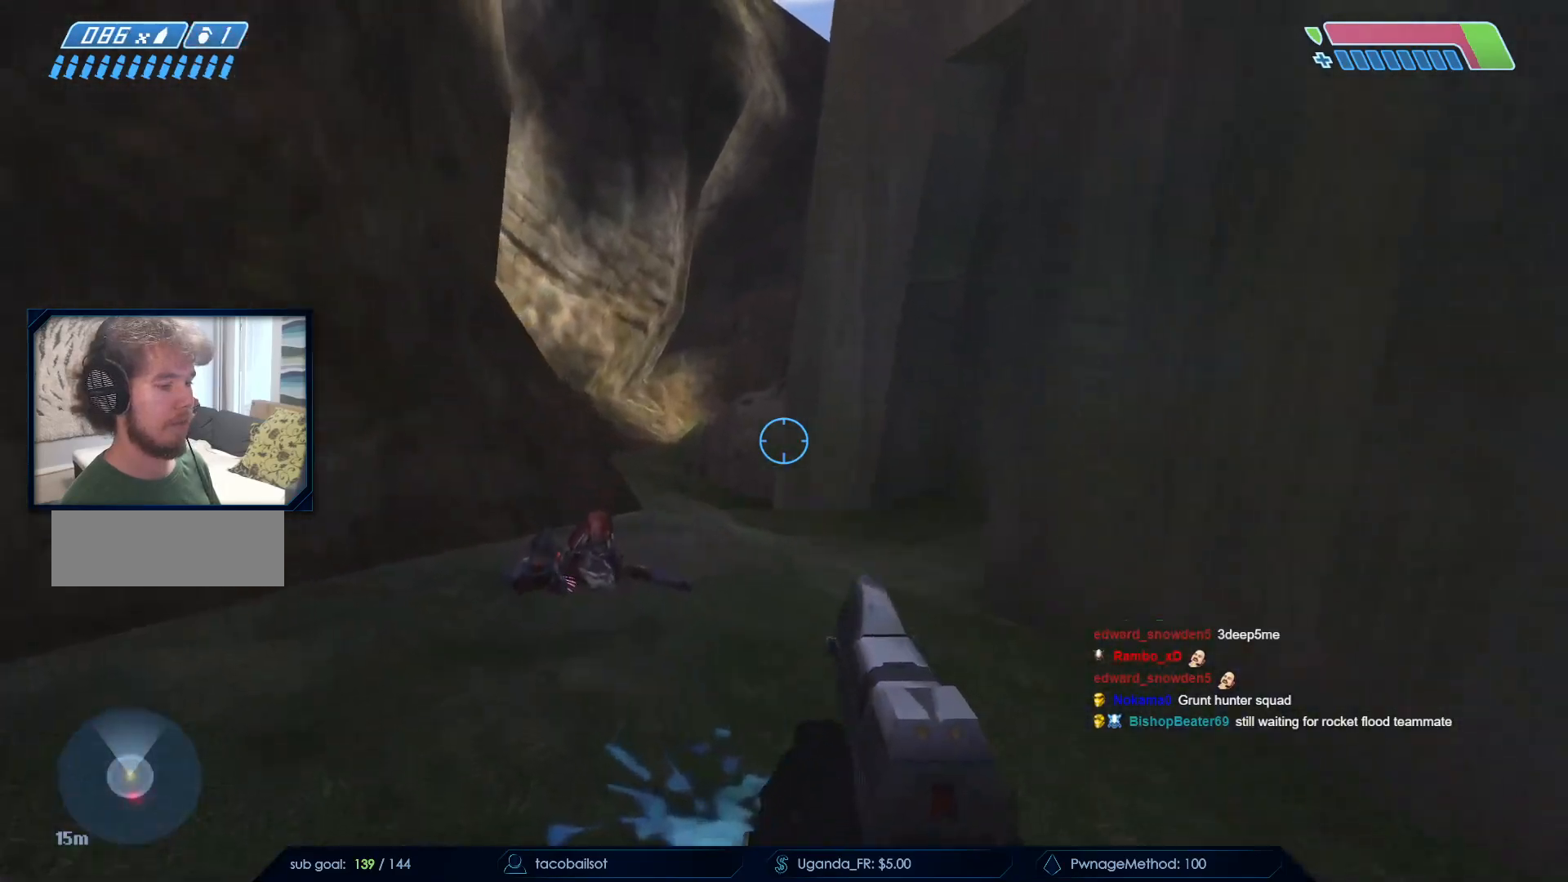
{"keys": ["q", "w"], "mouse": [], "events": [[33, "q", "down"], [133, "q", "up"], [267, "q", "down"], [417, "q", "up"], [500, "q", "down"]]}
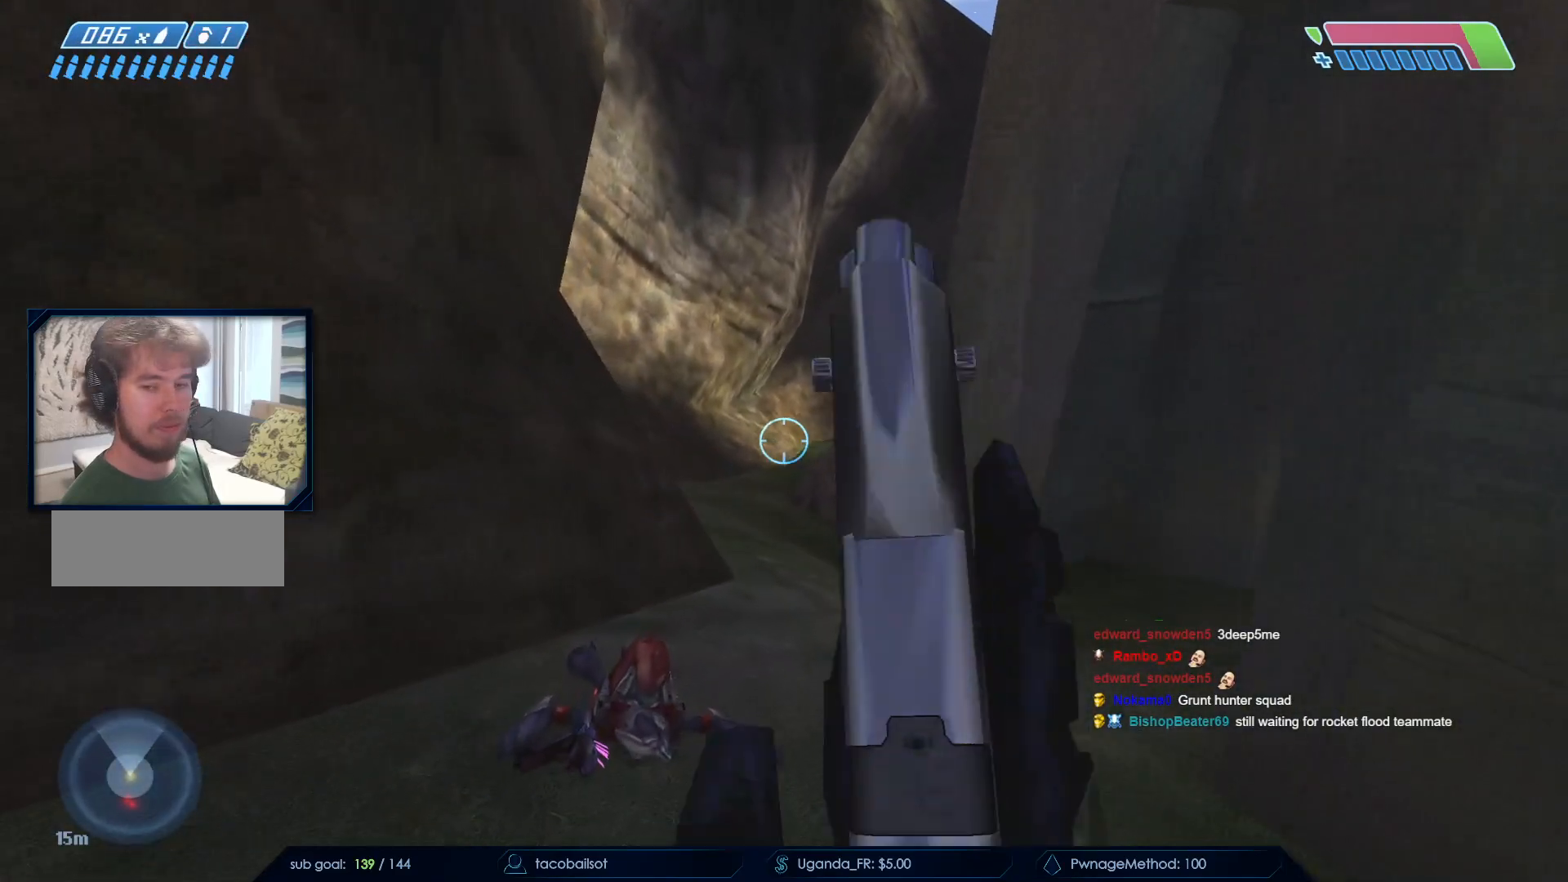
{"keys": ["space", "w"], "mouse": [], "events": [[150, "q", "up"], [467, "space", "down"]]}
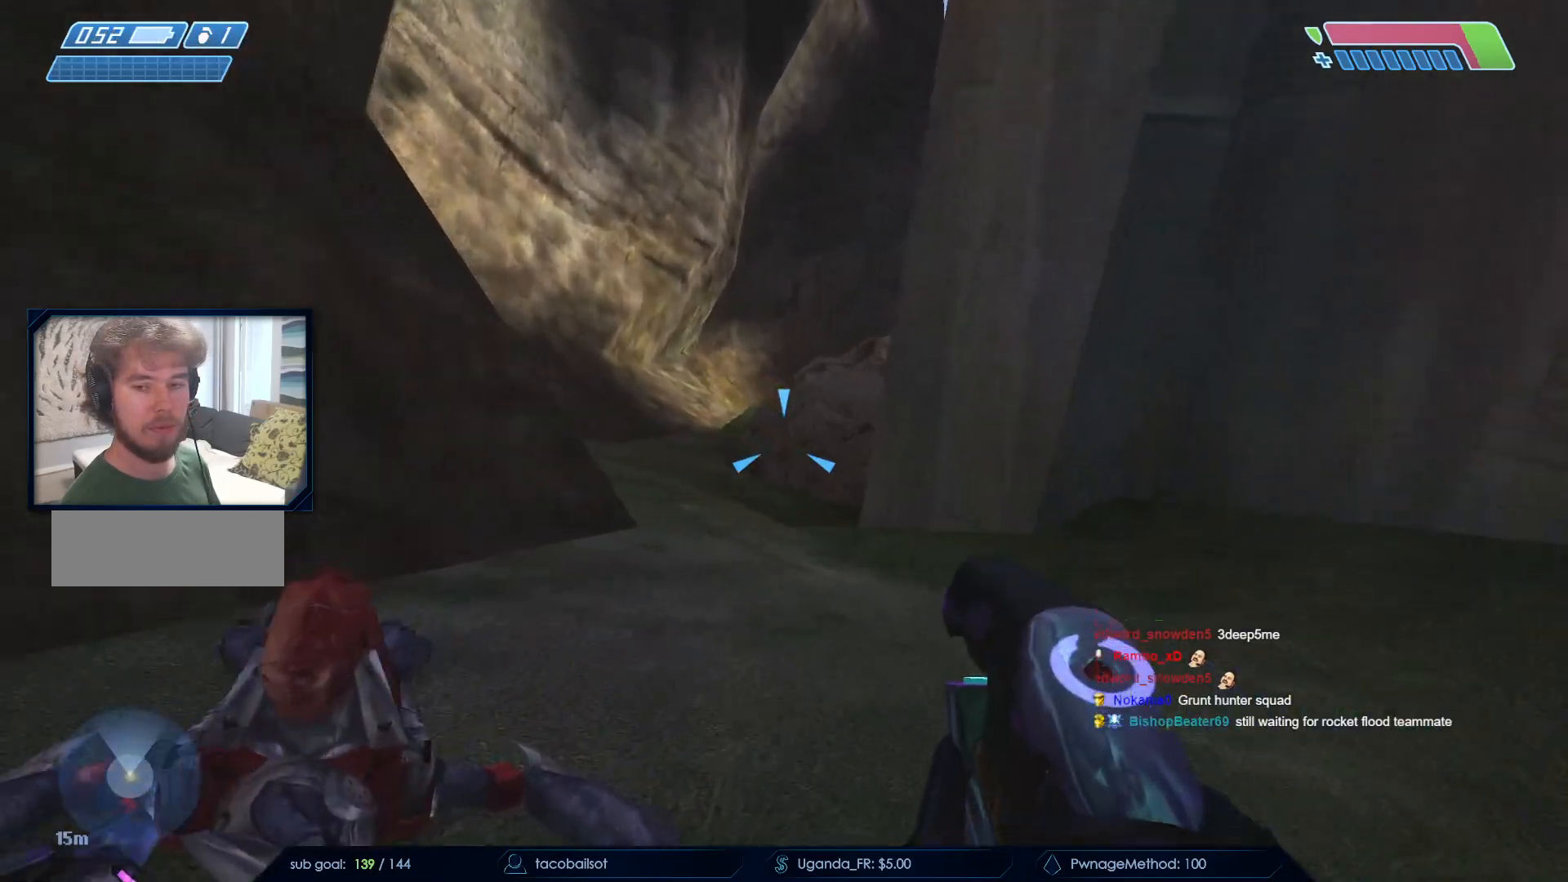
{"keys": ["q", "w"], "mouse": [], "events": [[300, "q", "down"], [300, "space", "up"], [400, "q", "up"], [500, "q", "down"]]}
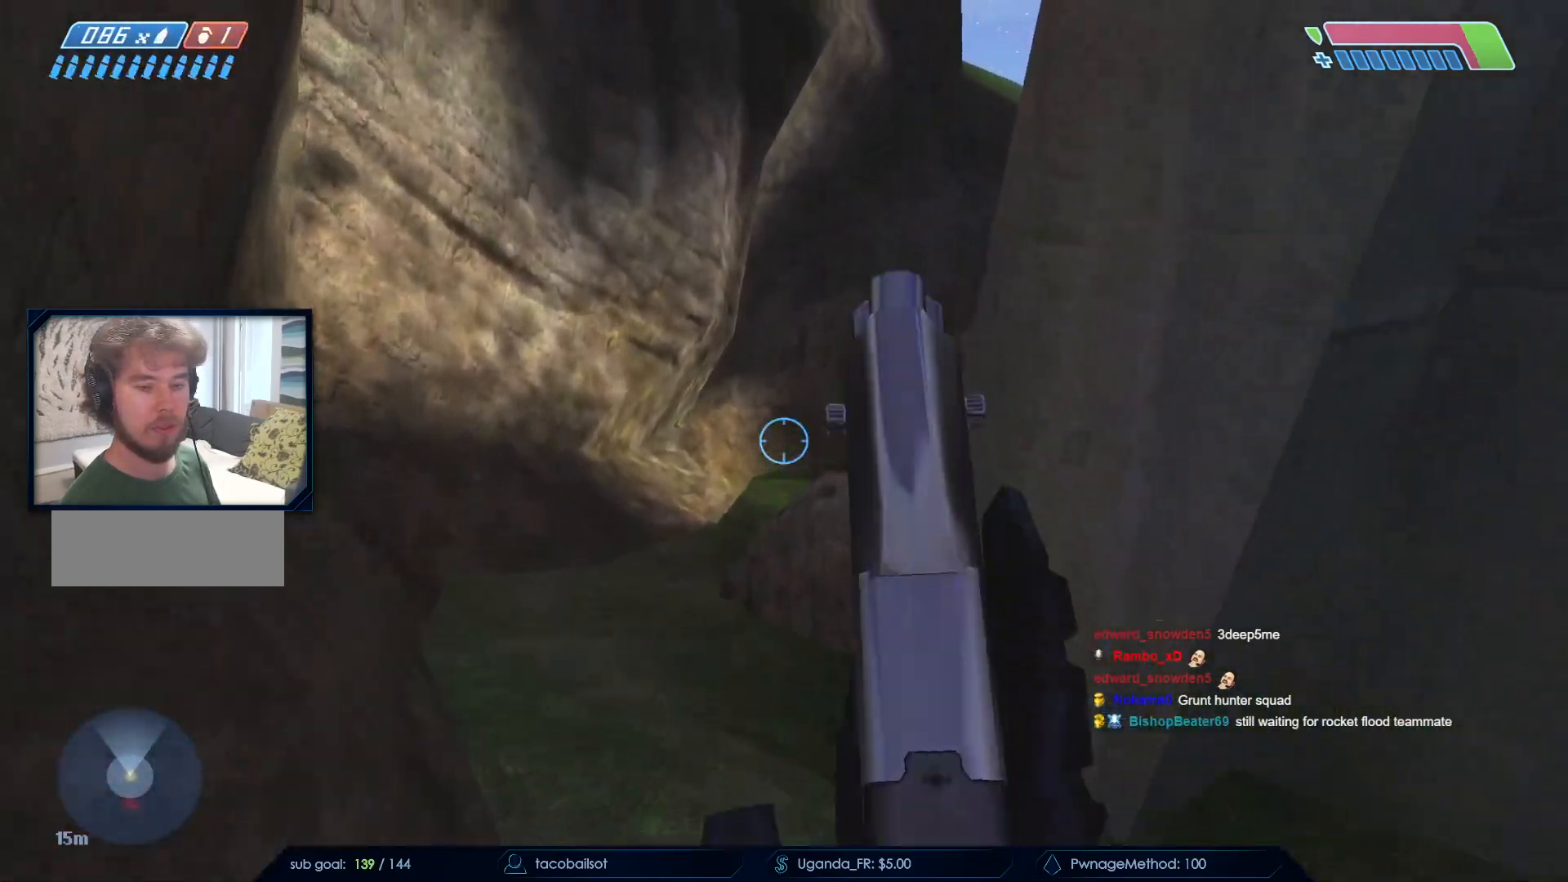
{"keys": ["w"], "mouse": [], "events": [[83, "q", "up"]]}
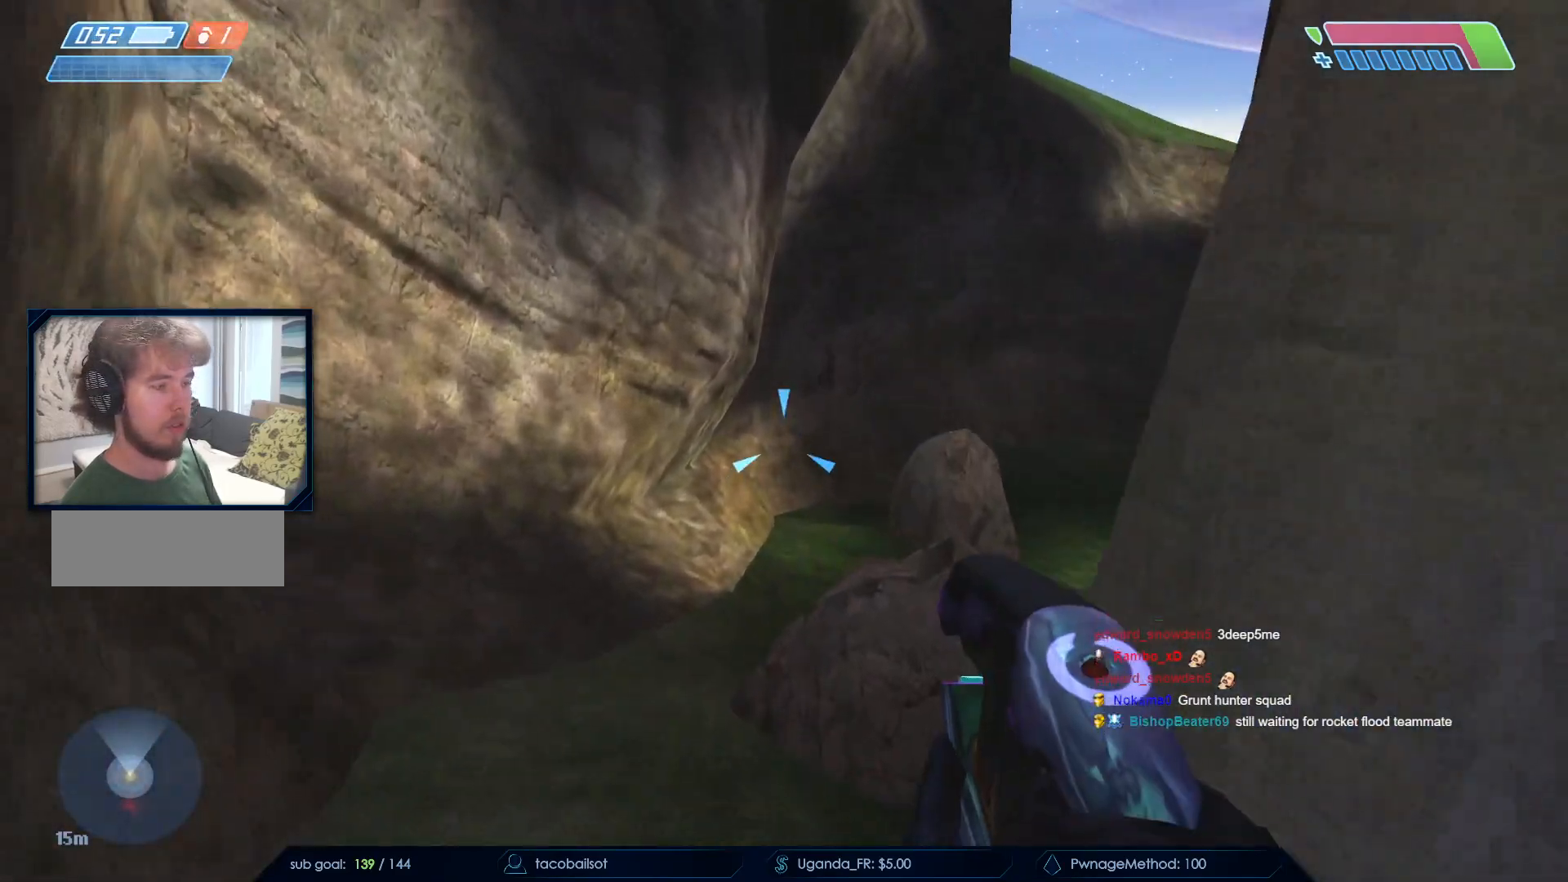
{"keys": ["w"], "mouse": [], "events": []}
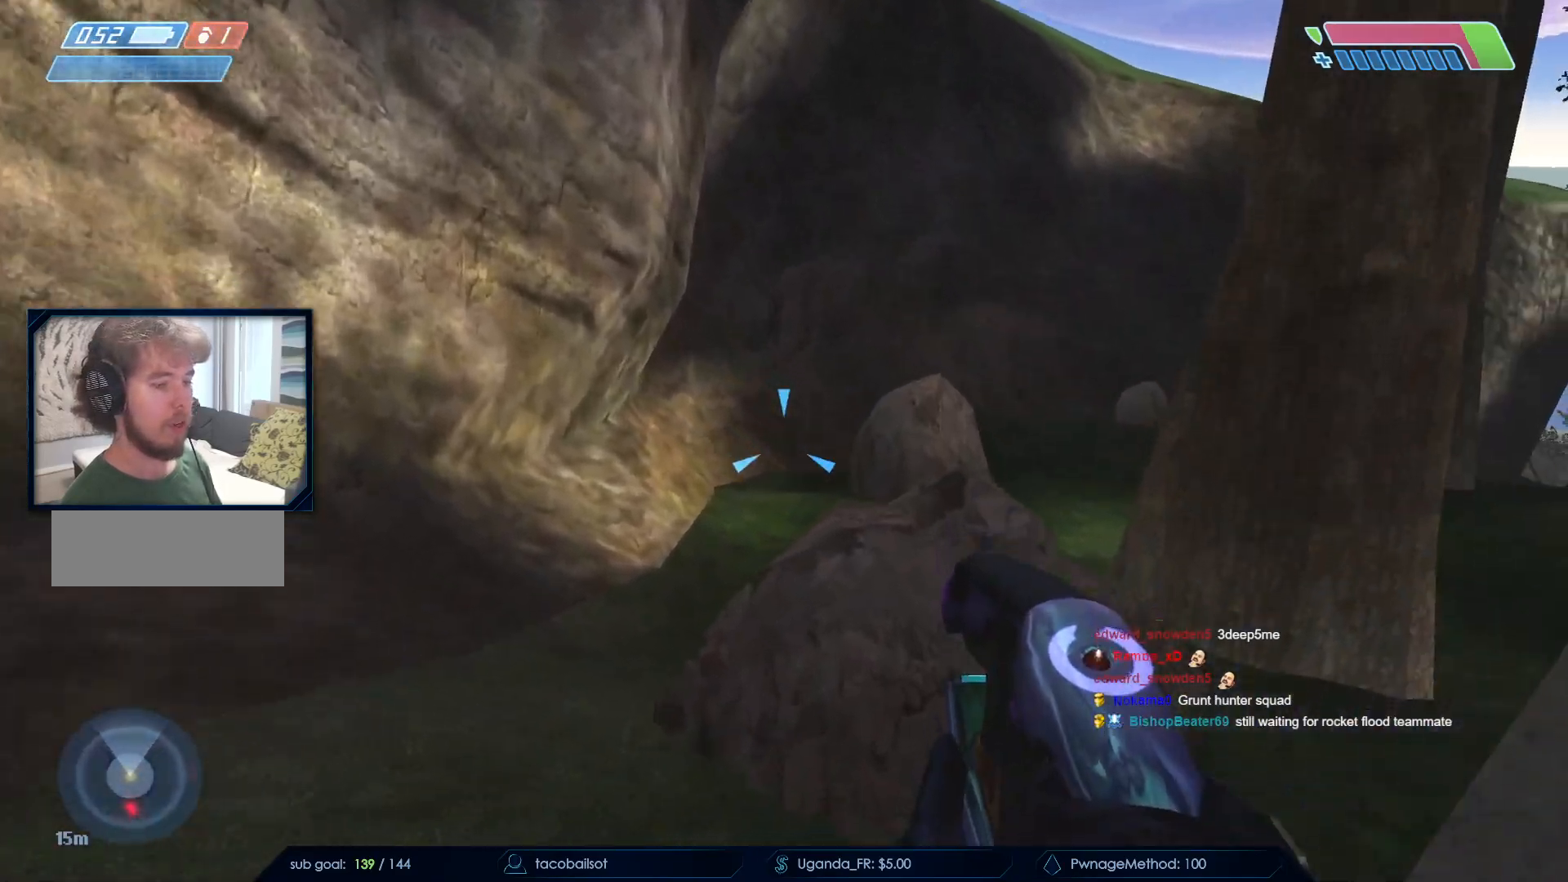
{"keys": ["space", "w"], "mouse": [], "events": [[17, "a", "down"], [217, "a", "up"], [483, "space", "down"]]}
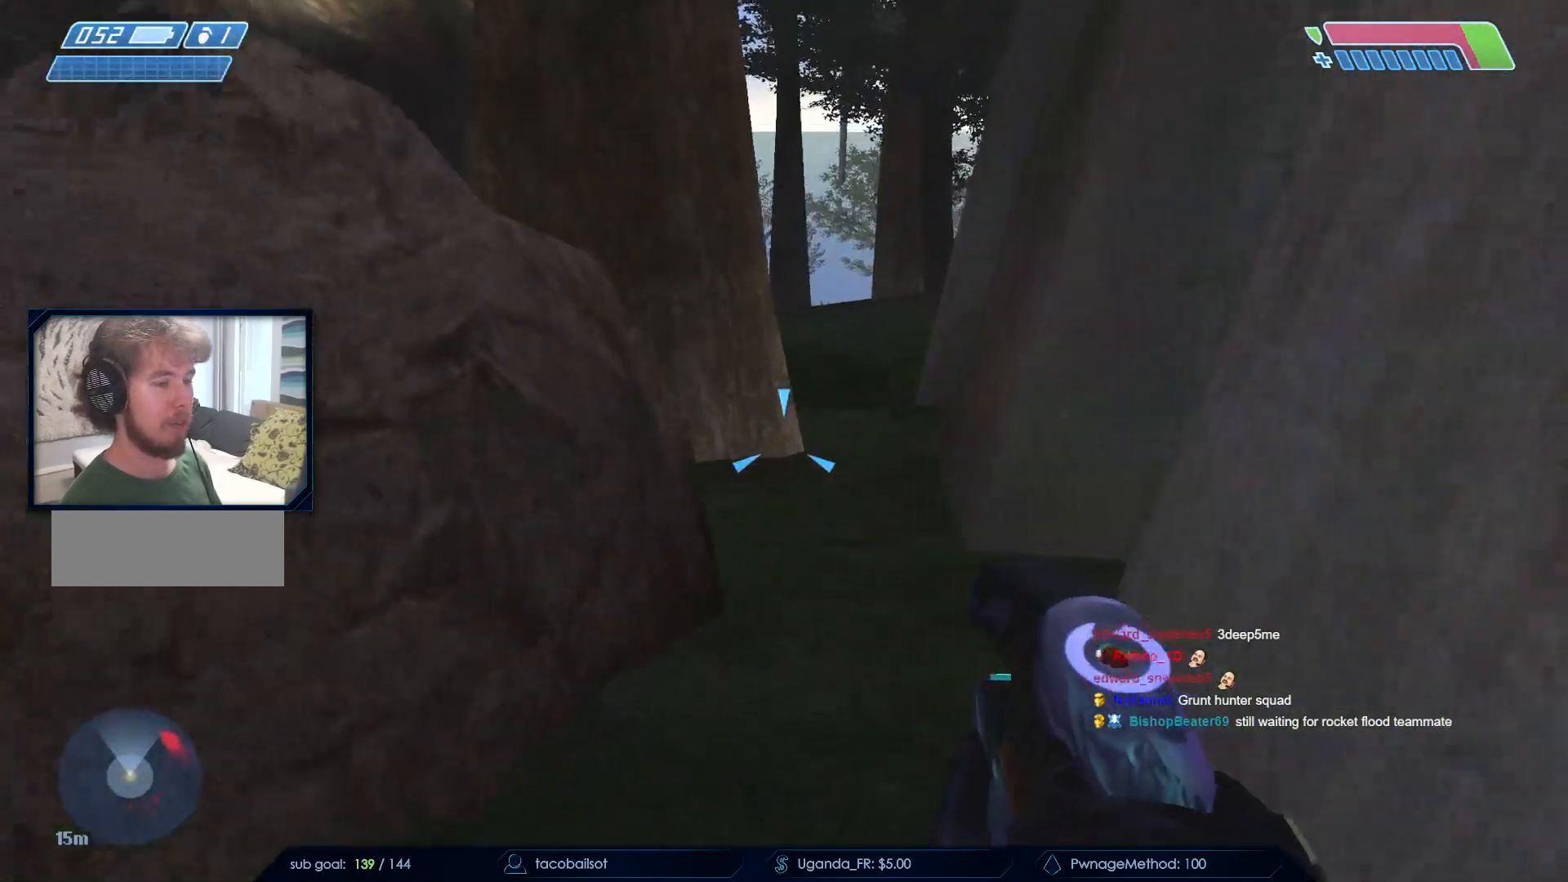
{"keys": [], "mouse": [], "events": [[133, "space", "up"], [417, "w", "up"]]}
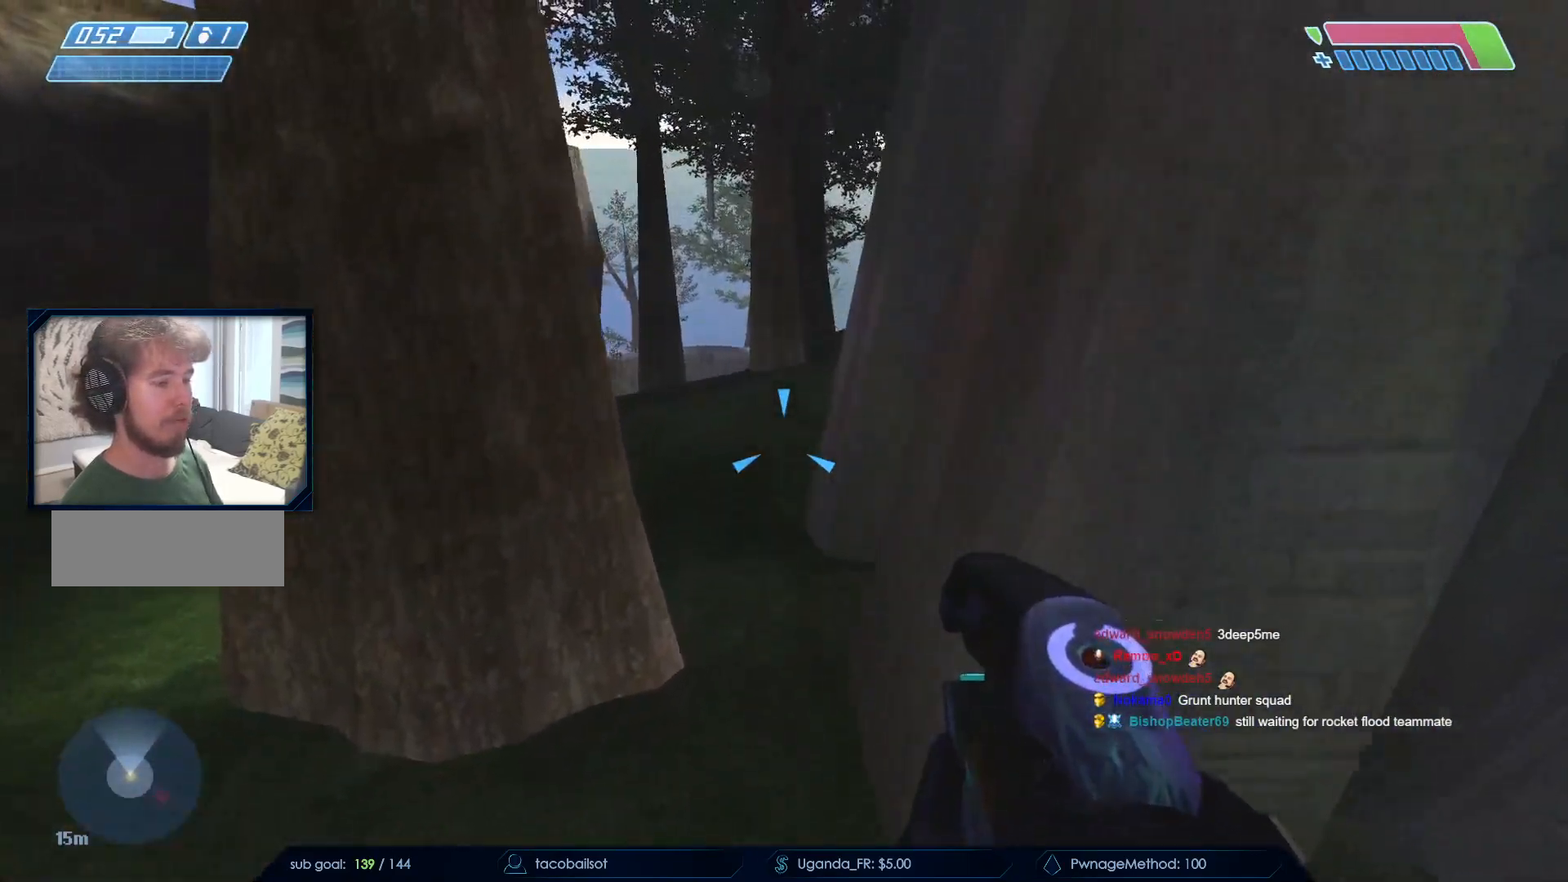
{"keys": [], "mouse": [], "events": []}
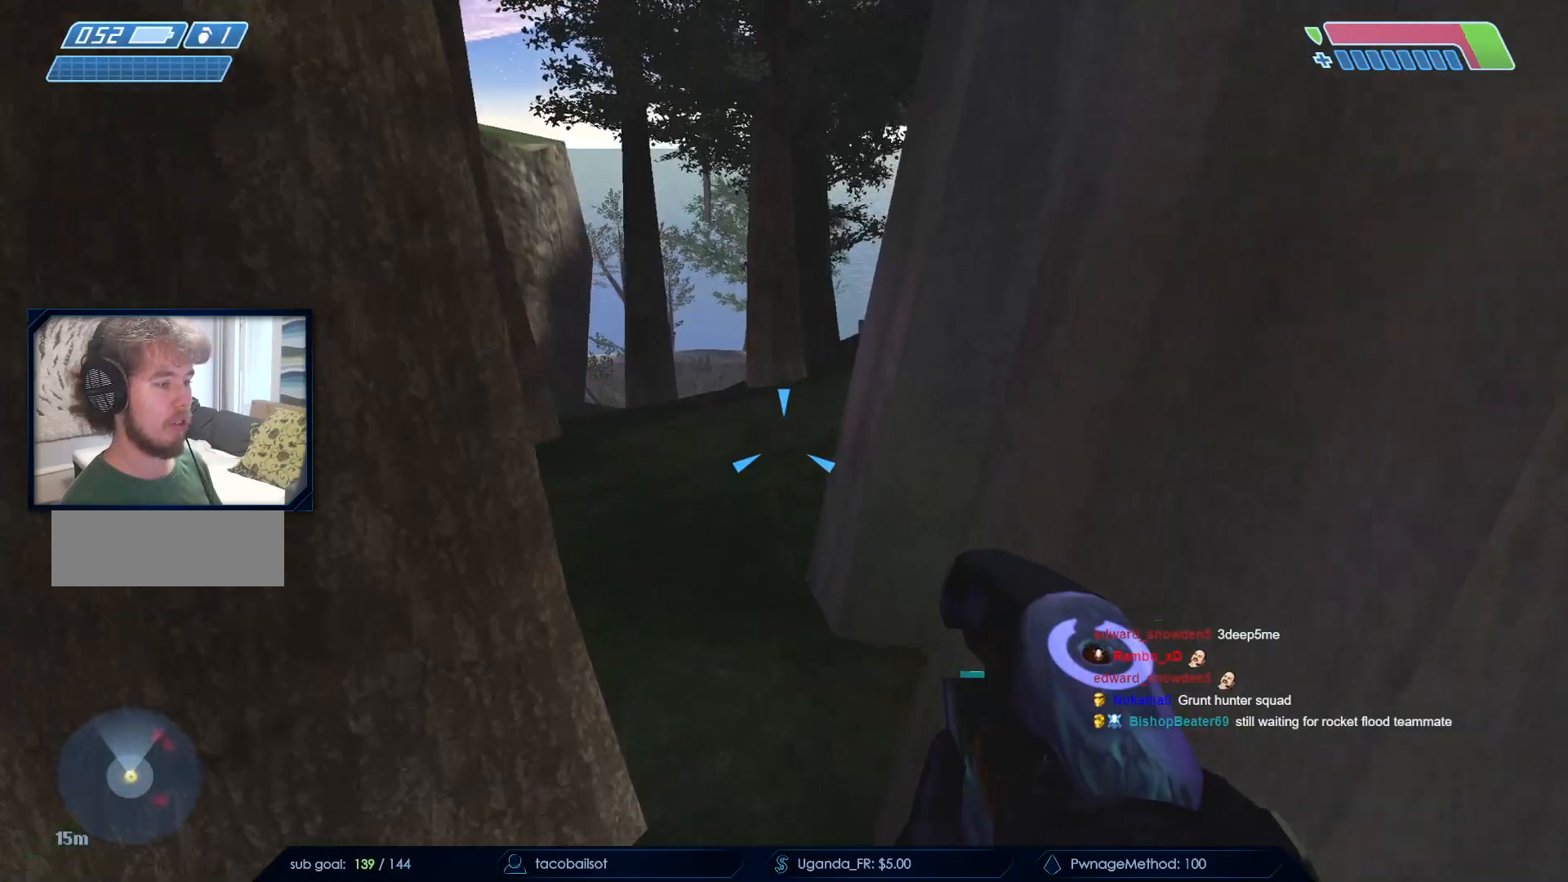
{"keys": [], "mouse": [], "events": []}
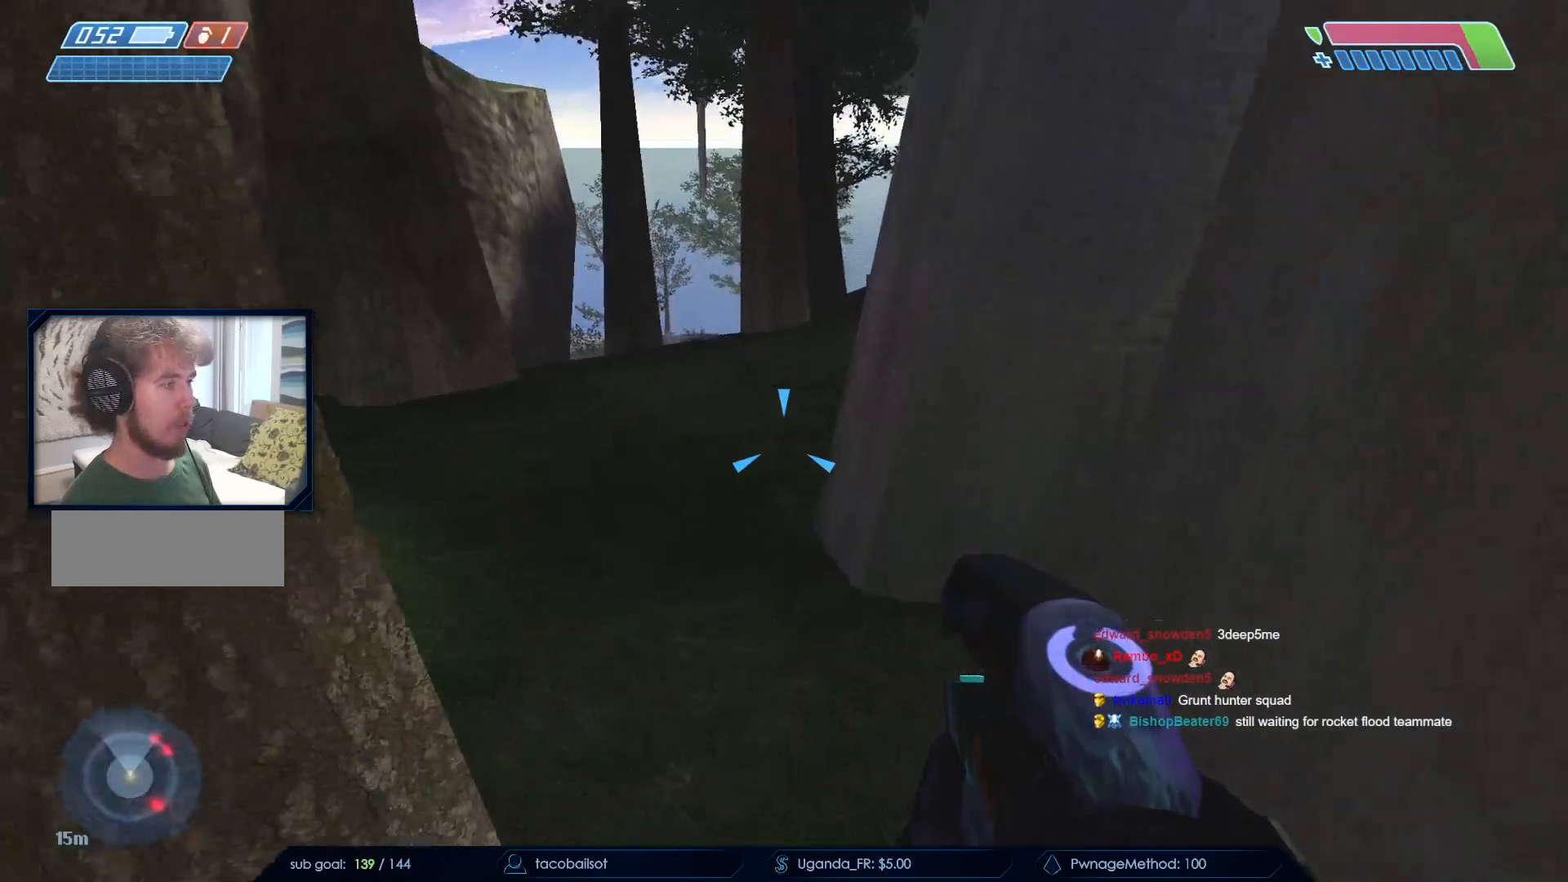
{"keys": [], "mouse": [], "events": []}
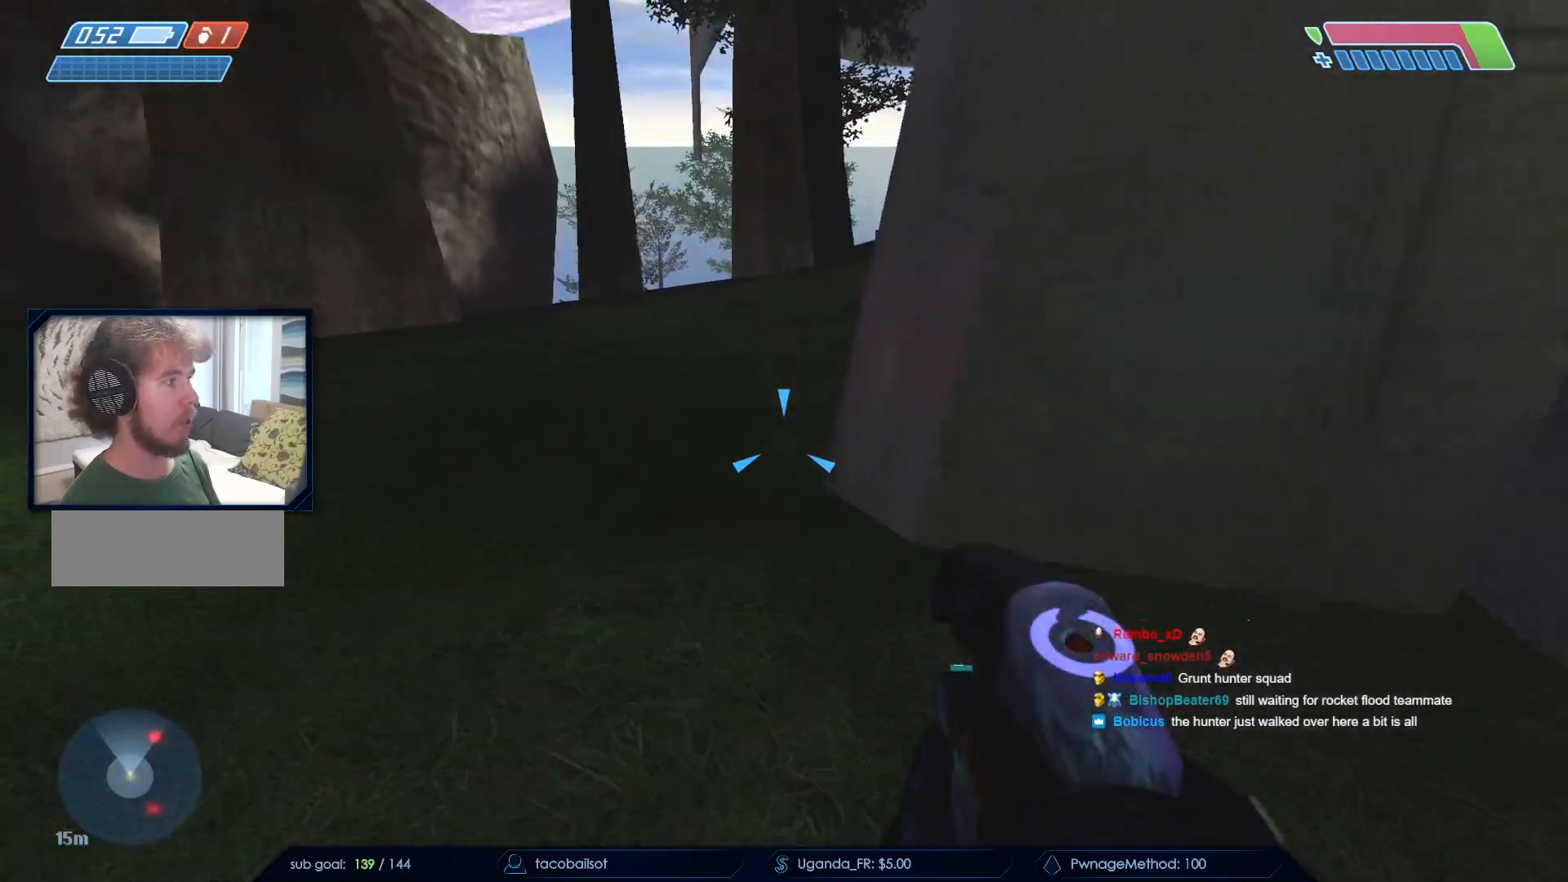
{"keys": [], "mouse": [], "events": []}
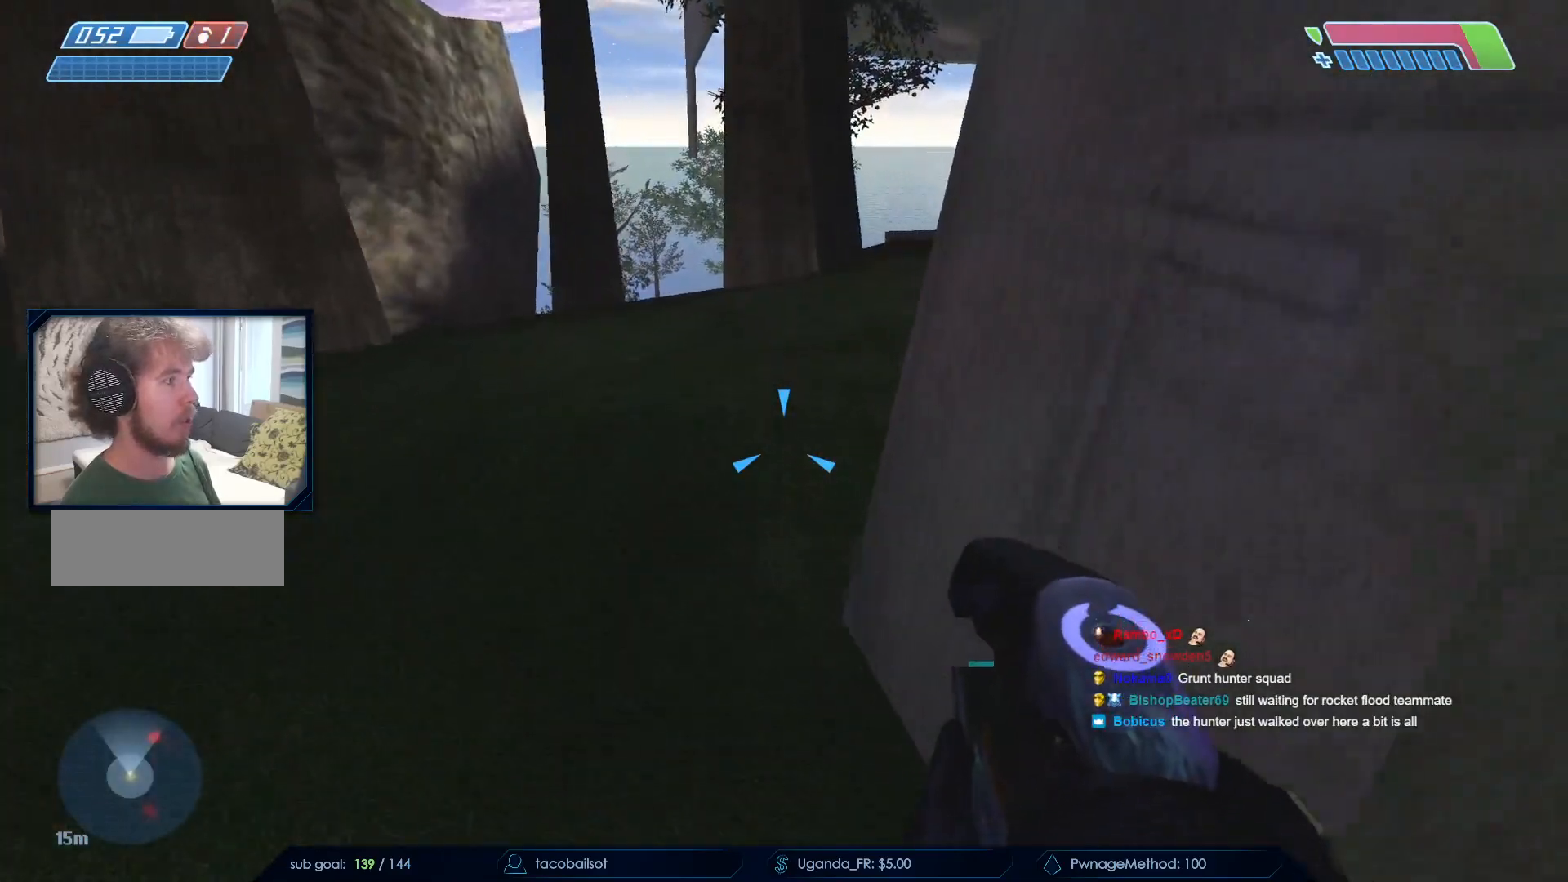
{"keys": ["w"], "mouse": [], "events": [[67, "mouse_left", "down"], [117, "w", "down"], [167, "mouse_left", "up"], [350, "q", "down"], [500, "q", "up"]]}
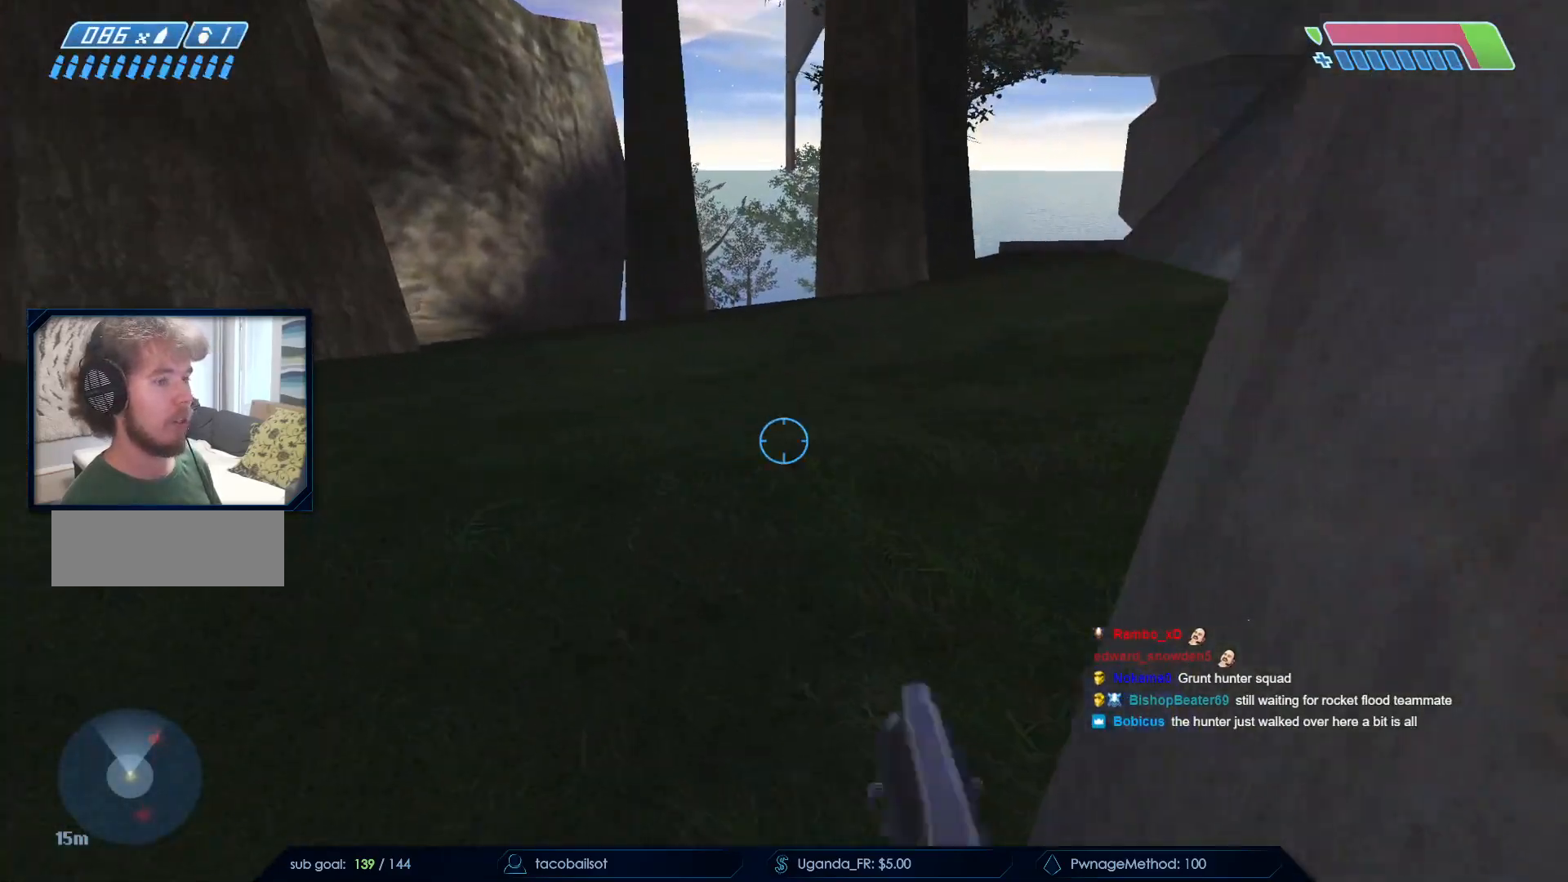
{"keys": ["w"], "mouse": [], "events": [[50, "mouse_mb5", "down"], [183, "mouse_mb5", "up"]]}
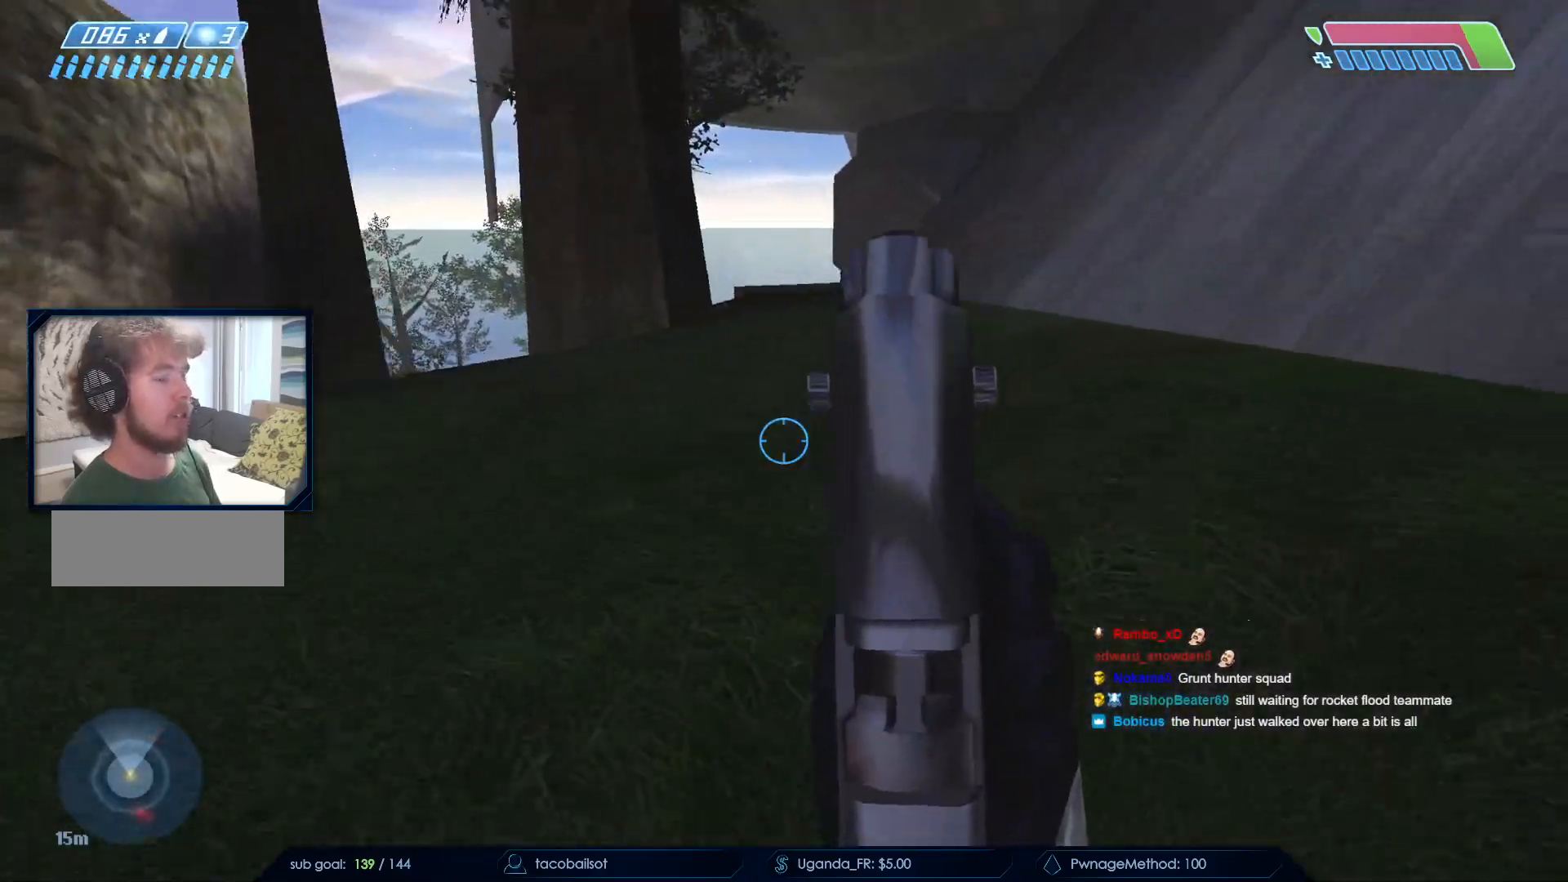
{"keys": ["w"], "mouse": [], "events": []}
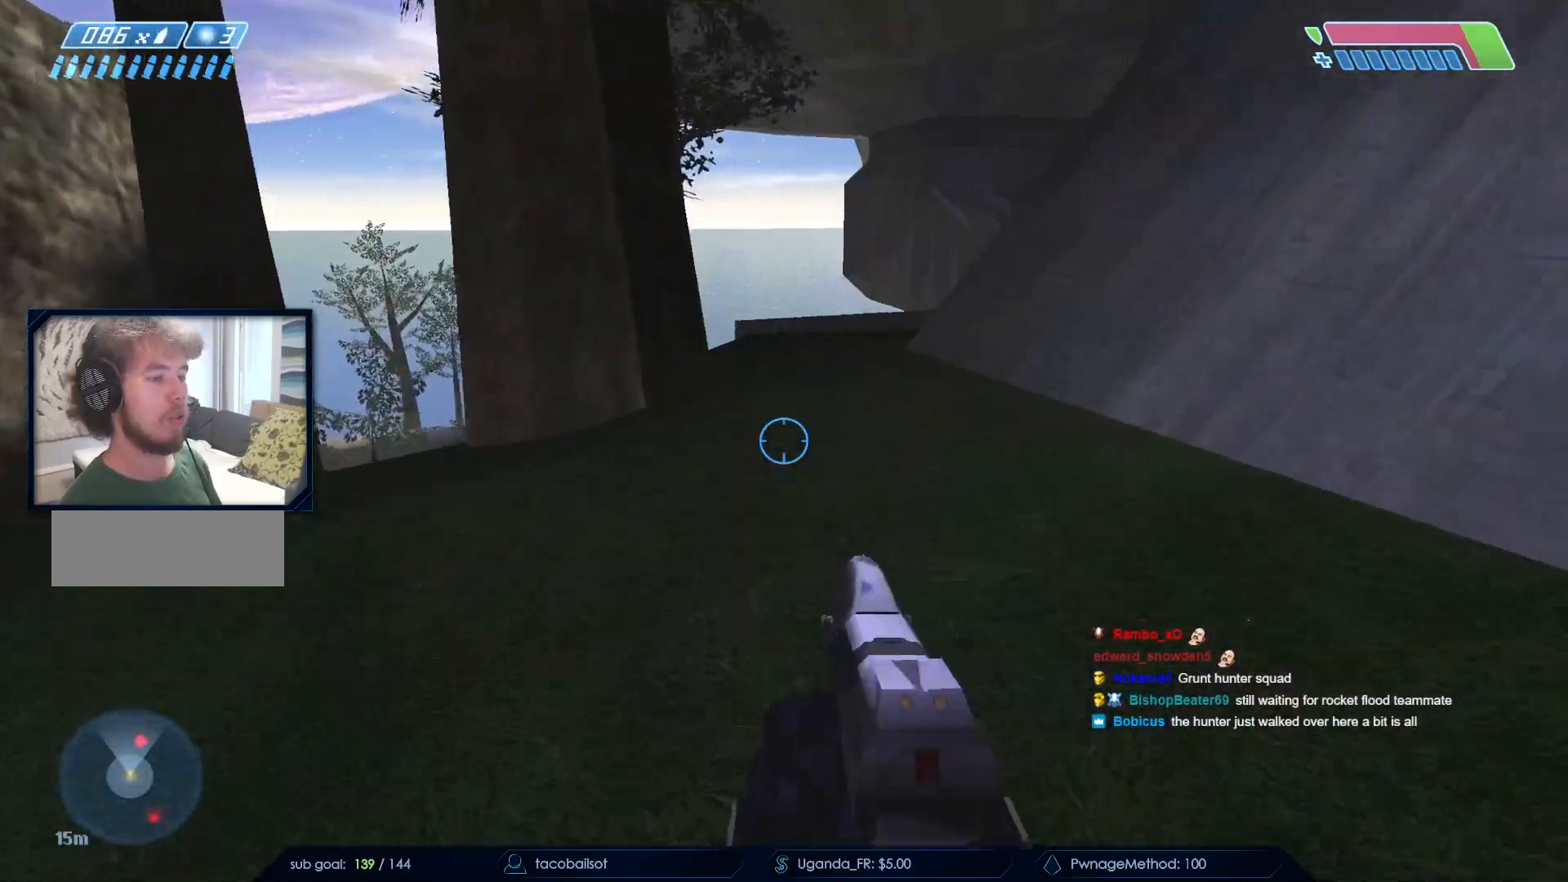
{"keys": [], "mouse": [], "events": [[67, "w", "up"], [350, "s", "down"], [433, "s", "up"]]}
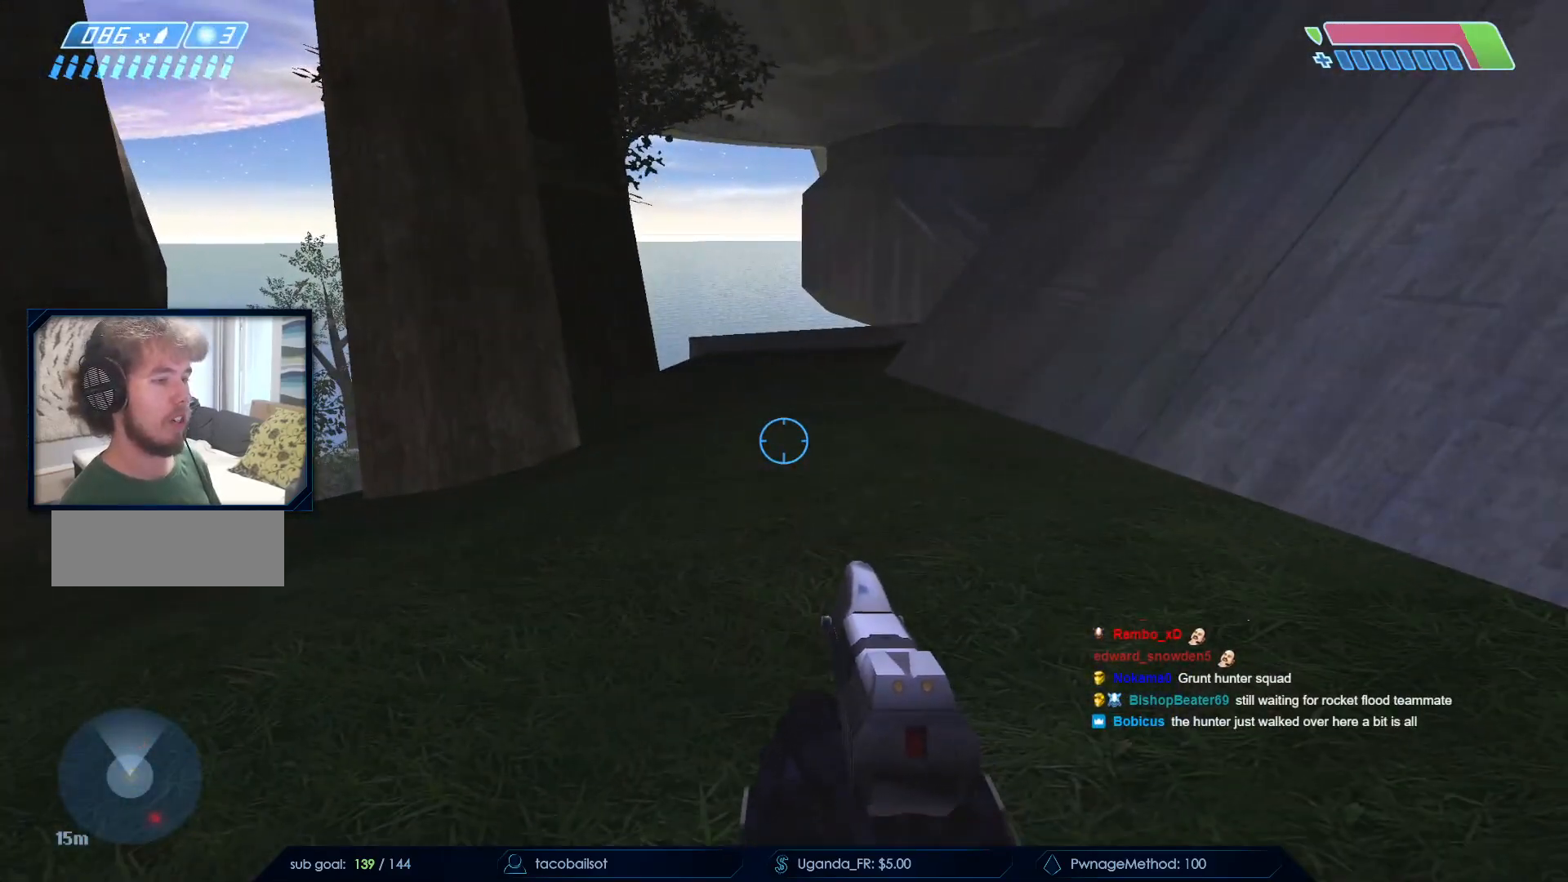
{"keys": [], "mouse": [], "events": []}
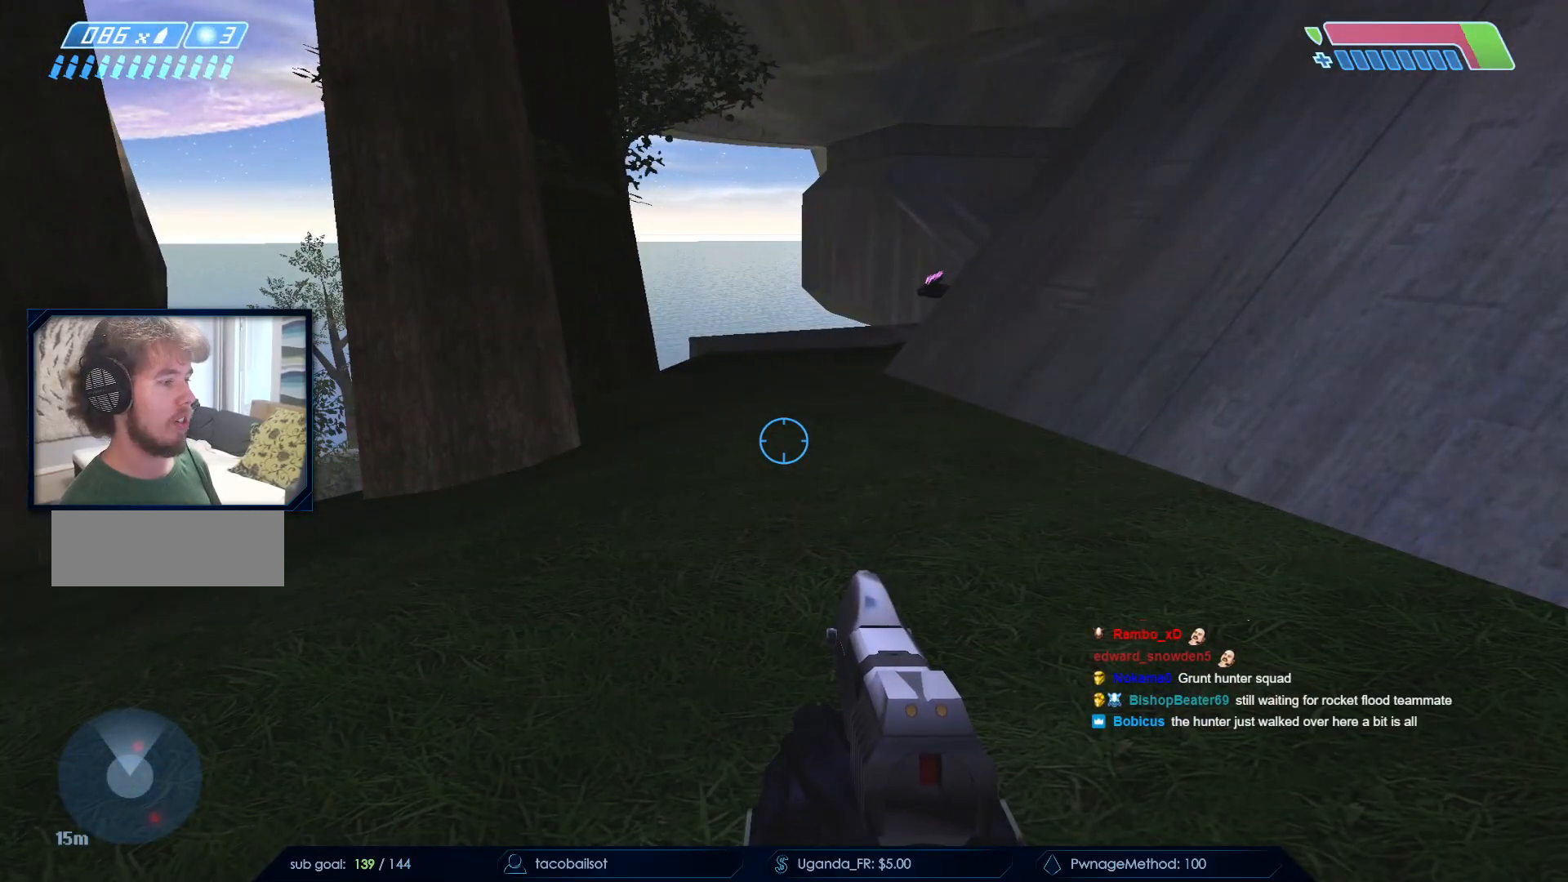
{"keys": [], "mouse": [], "events": []}
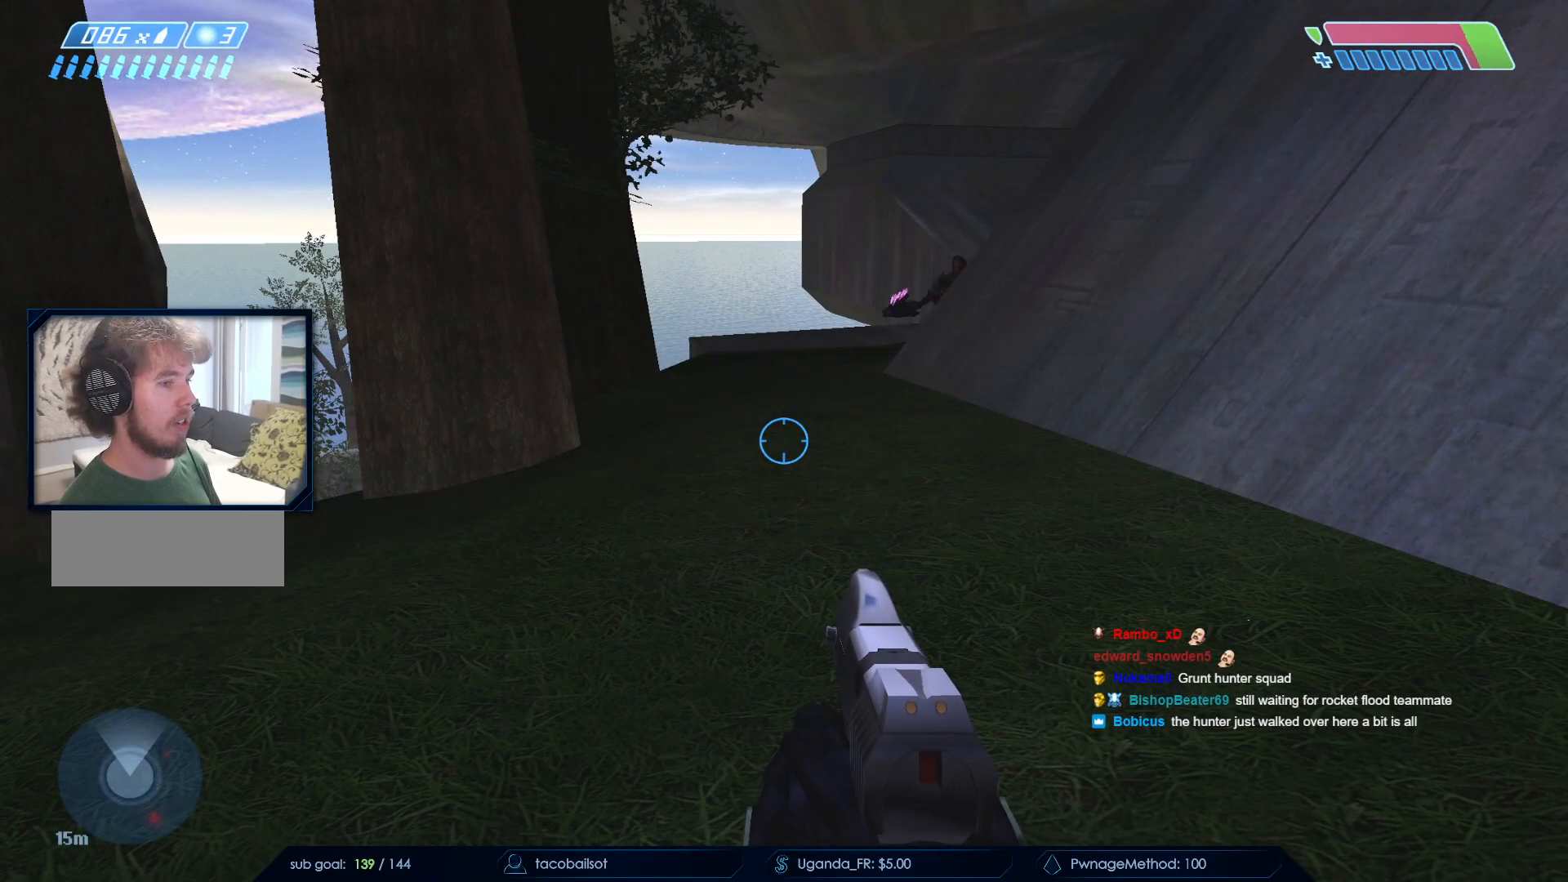
{"keys": [], "mouse": [], "events": []}
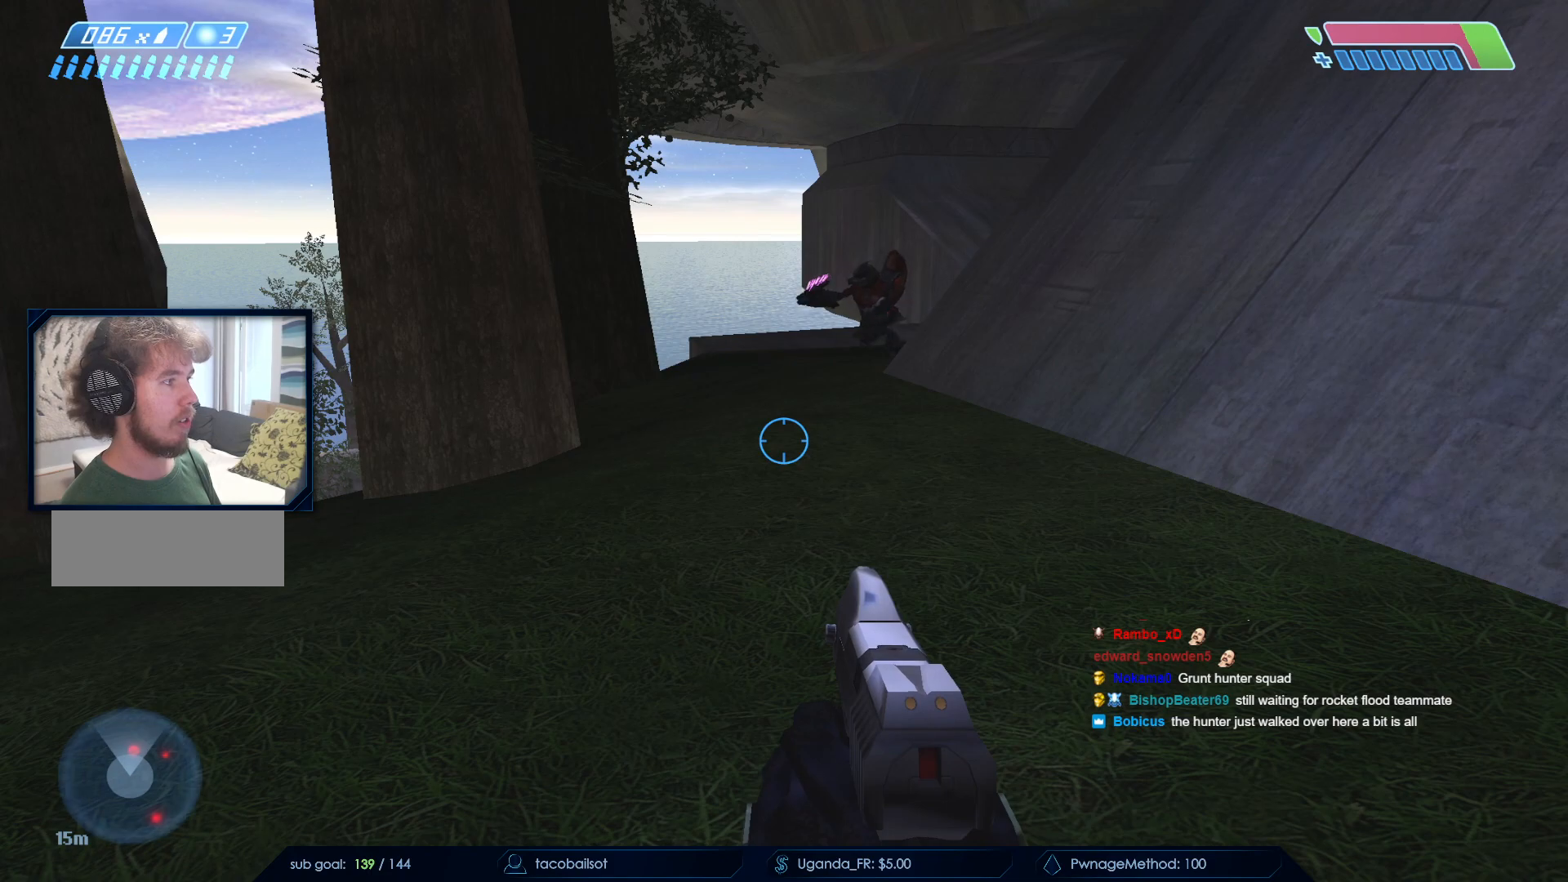
{"keys": [], "mouse": [], "events": [[417, "mouse_left", "down"], [500, "mouse_left", "up"]]}